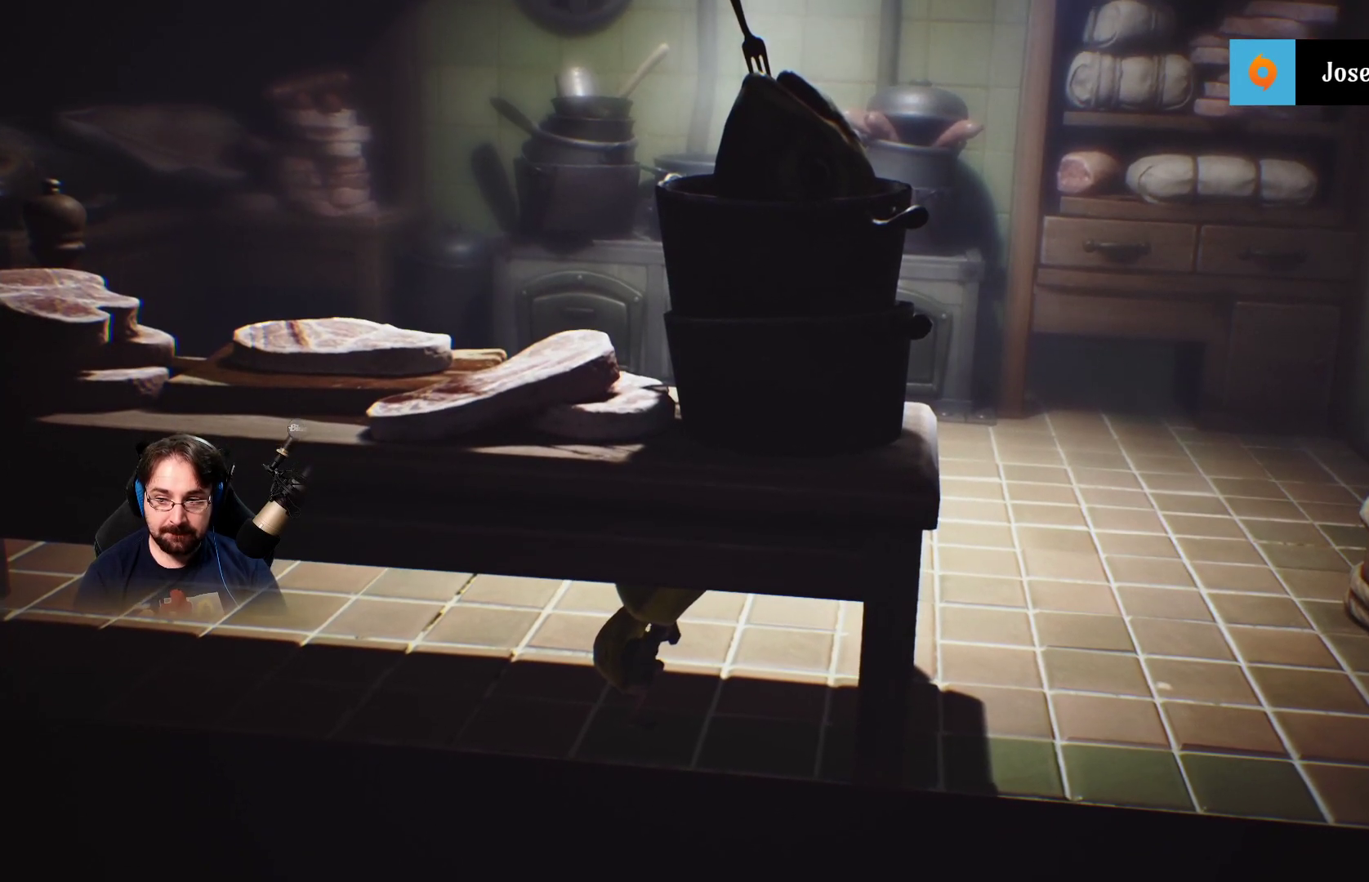
Gameplay with a controller (PlayStation layout); each line is a JSON object with the inputs held at the frame after it. "events" lists button and stick changes between this image and that frame as [ms after this image, input, new state], when the widget could be followed in between. Not read: L1.
{"buttons": ["L2", "R2"], "left_stick": "center", "right_stick": "center", "events": []}
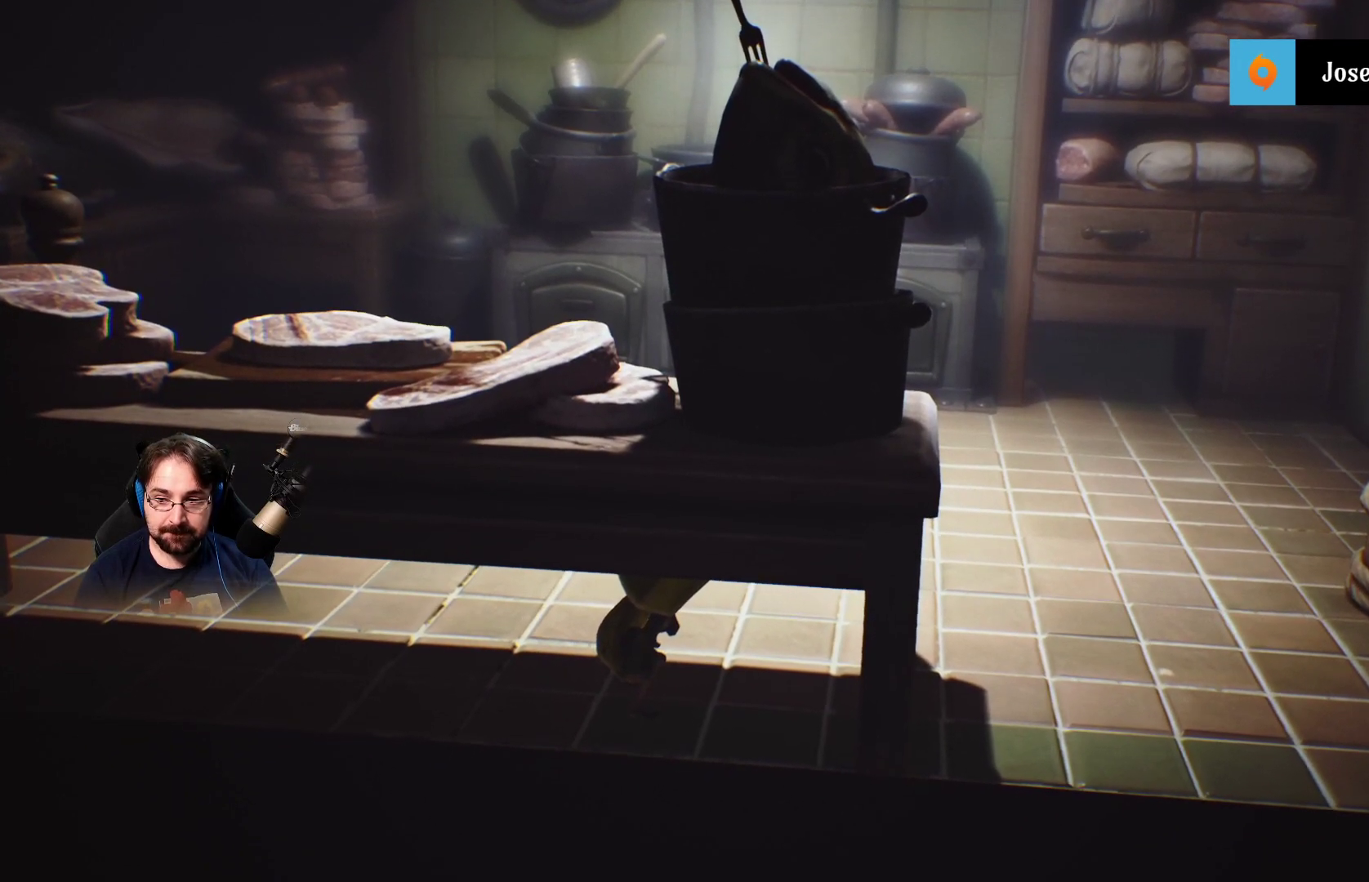
{"buttons": ["L2", "R2"], "left_stick": "center", "right_stick": "center", "events": []}
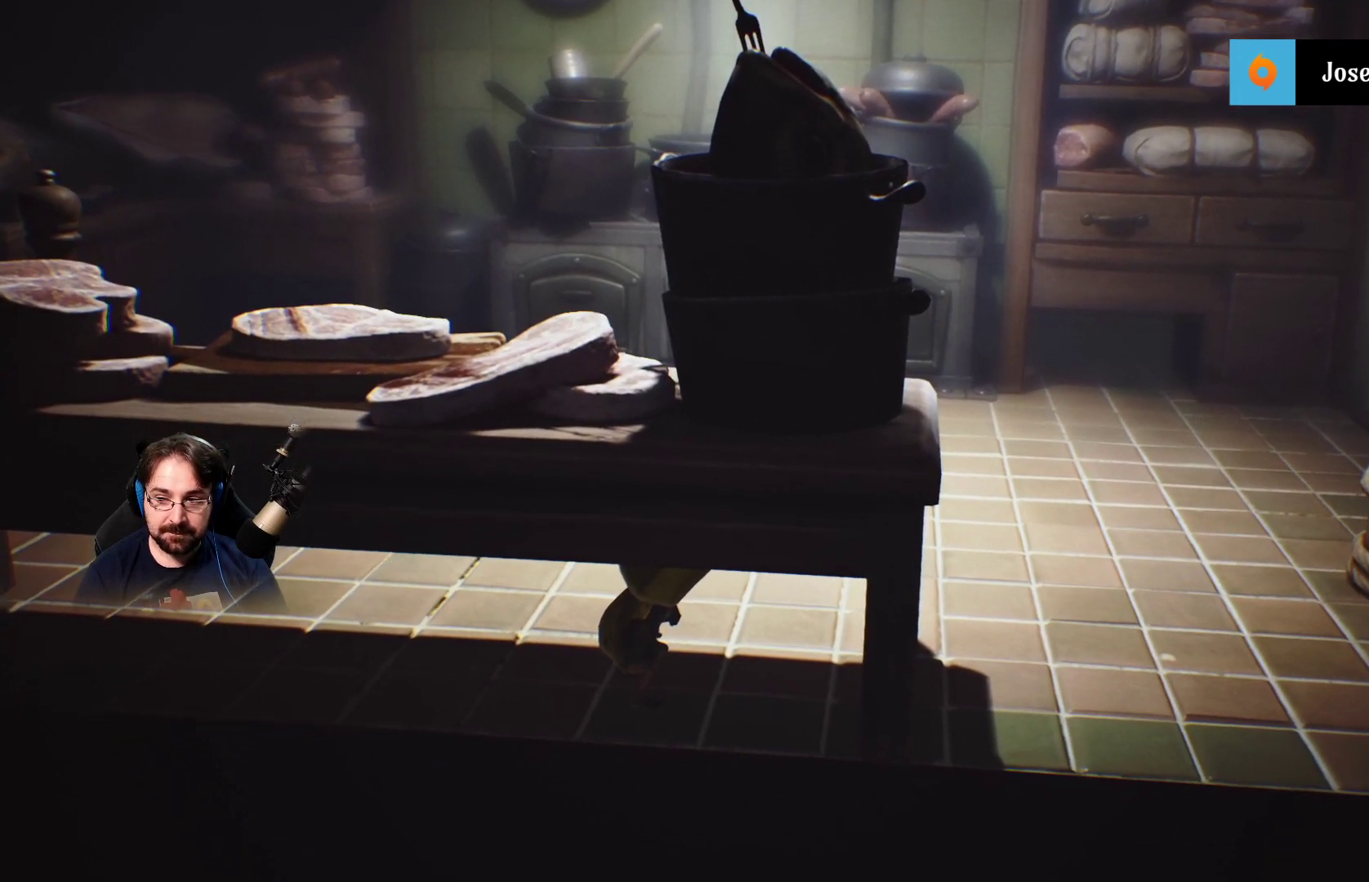
{"buttons": ["L2", "R2"], "left_stick": "center", "right_stick": "center", "events": []}
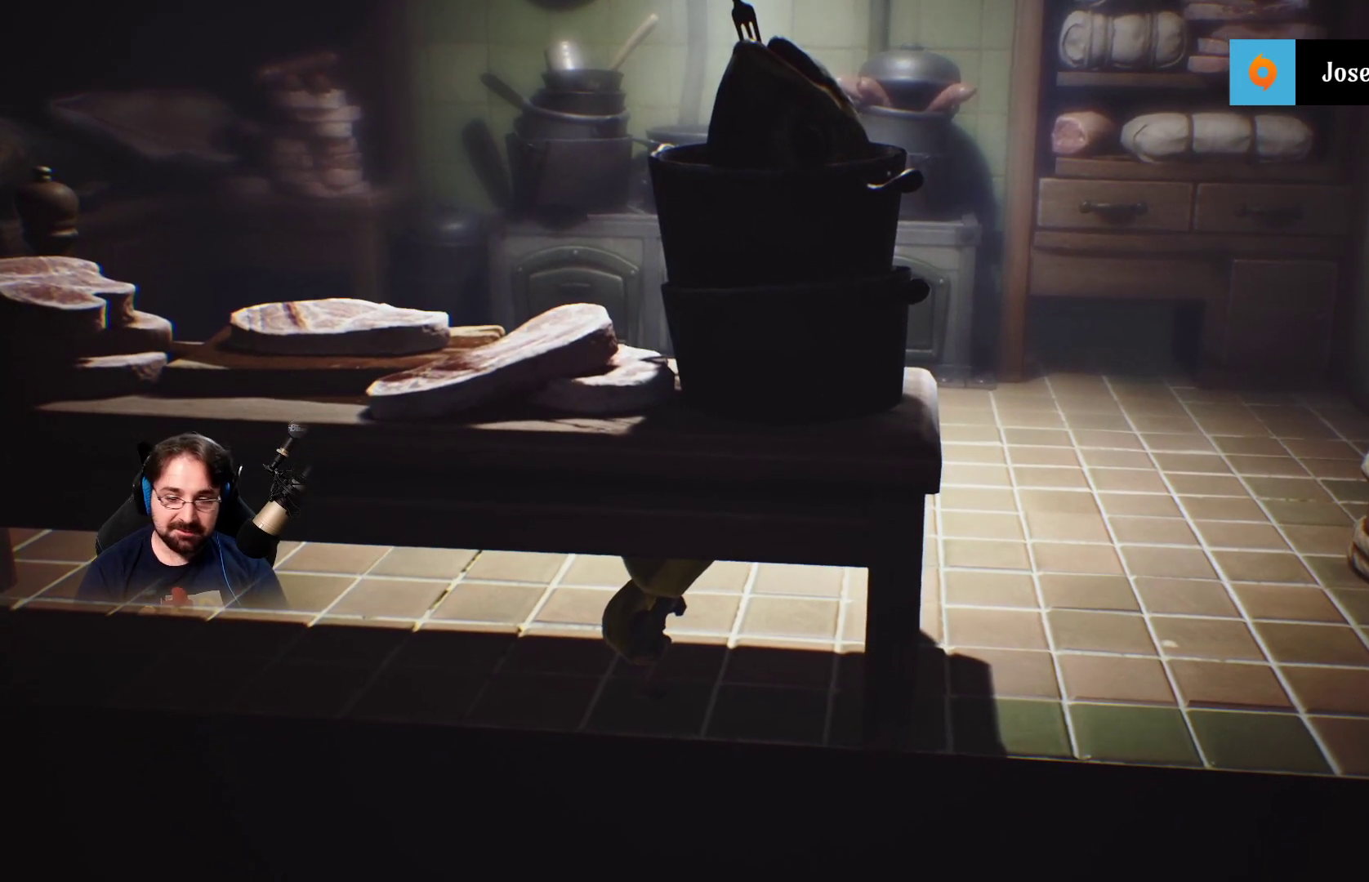
{"buttons": ["L2", "R2"], "left_stick": "center", "right_stick": "center", "events": []}
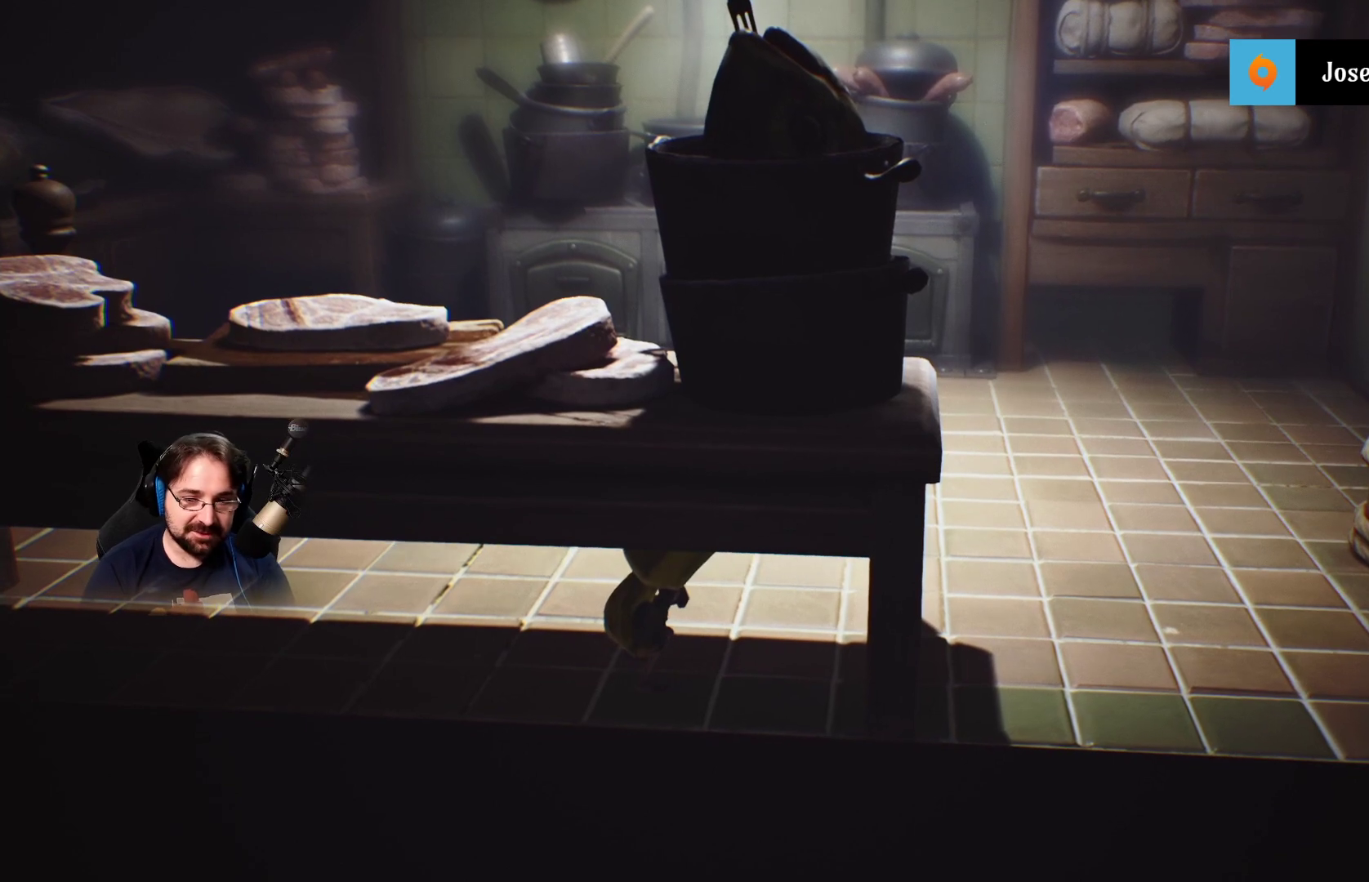
{"buttons": ["L2", "R2"], "left_stick": "right", "right_stick": "center", "events": [[100, "left_stick", "right"]]}
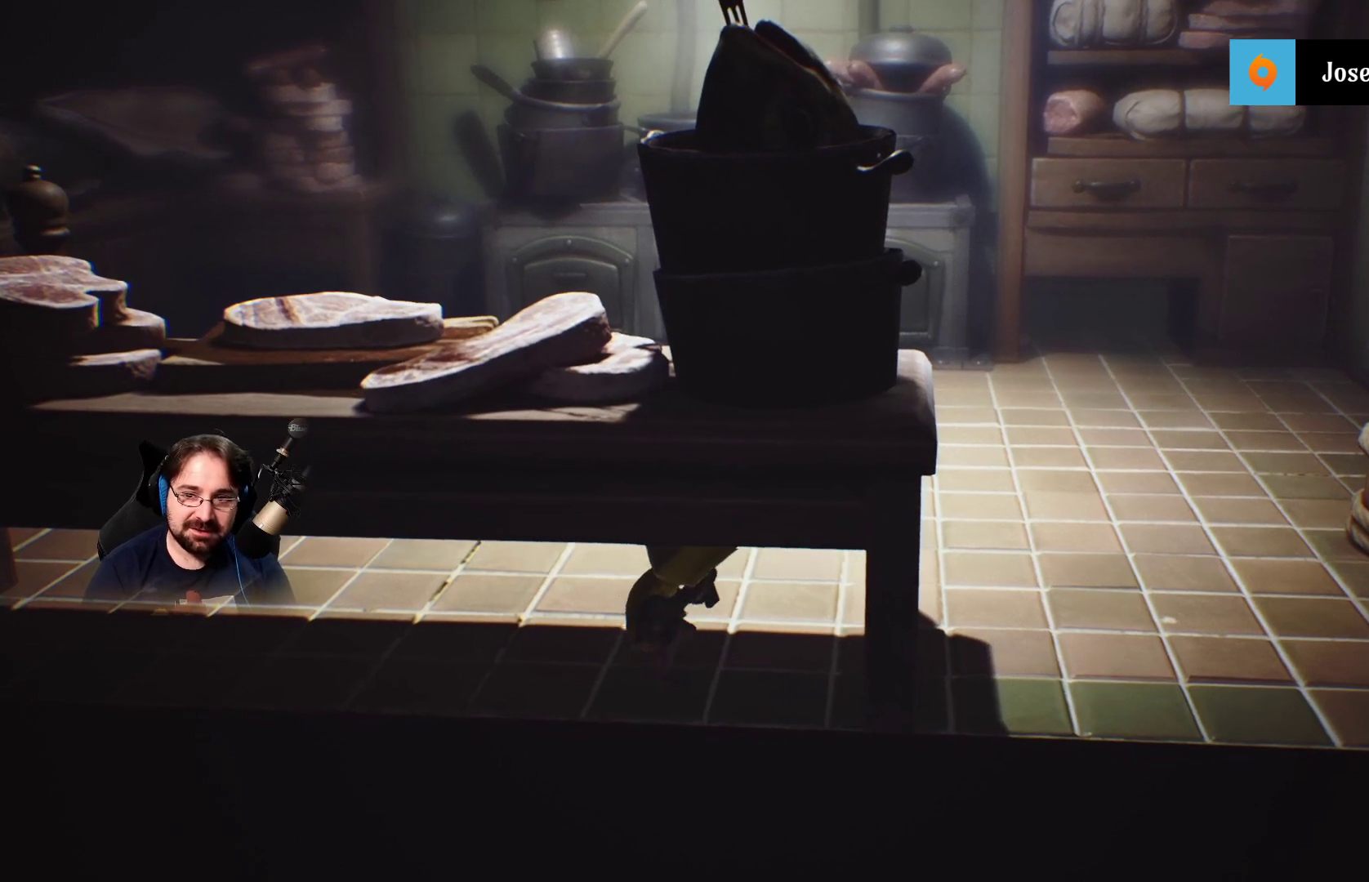
{"buttons": ["L2", "R2"], "left_stick": "right", "right_stick": "center", "events": []}
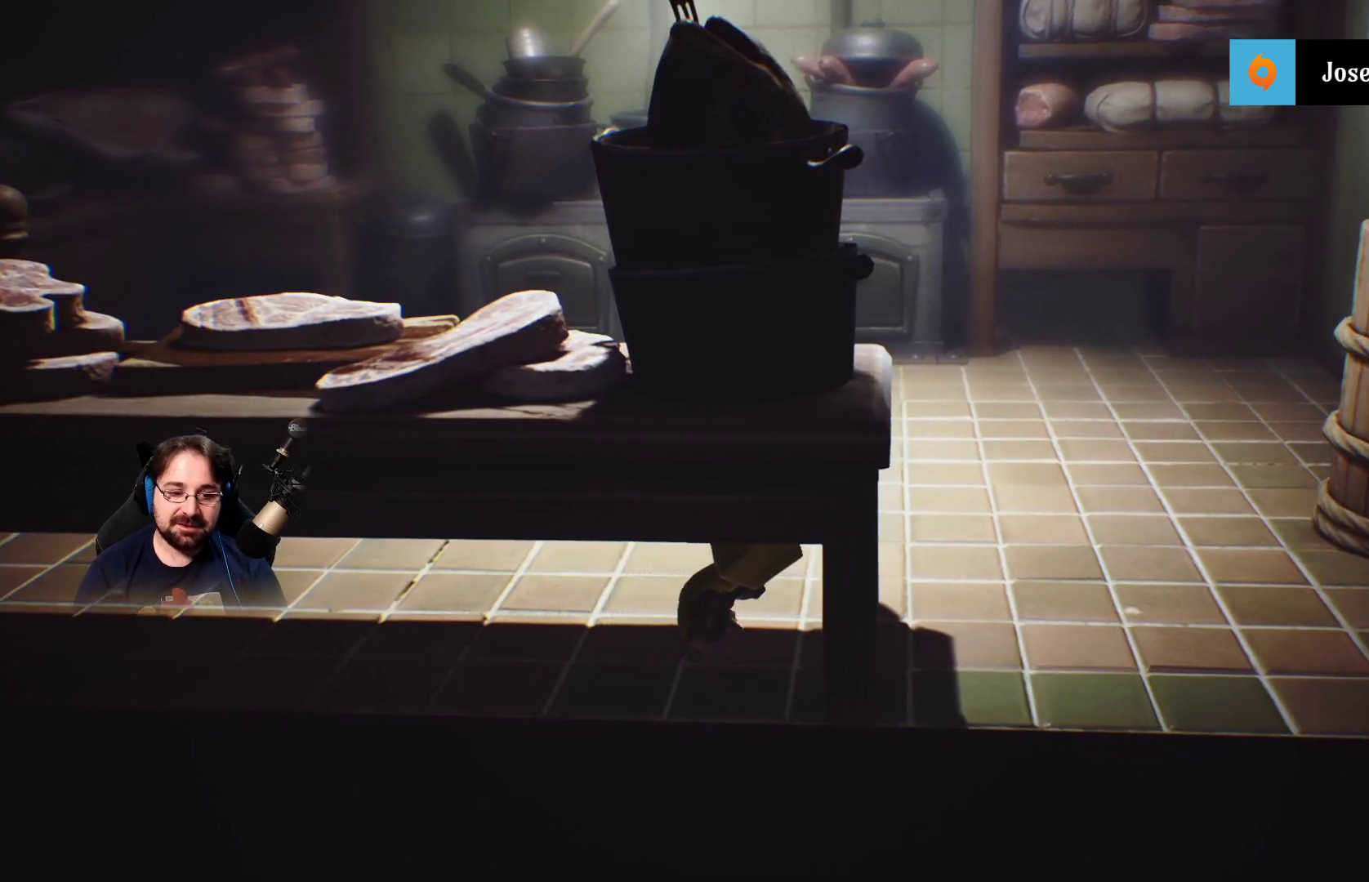
{"buttons": ["L2", "R2"], "left_stick": "right", "right_stick": "center", "events": []}
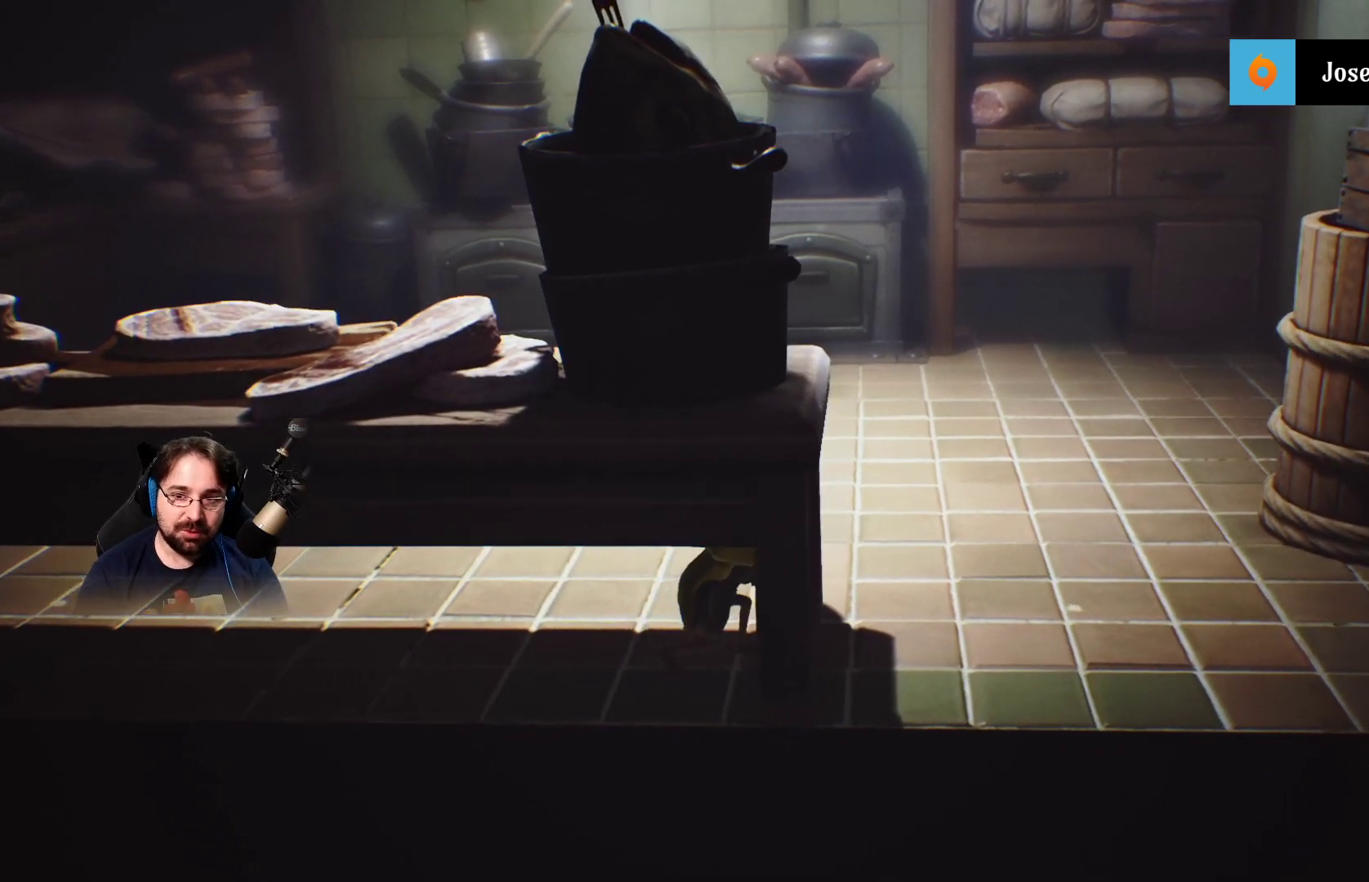
{"buttons": ["L2", "R2"], "left_stick": "right", "right_stick": "center", "events": []}
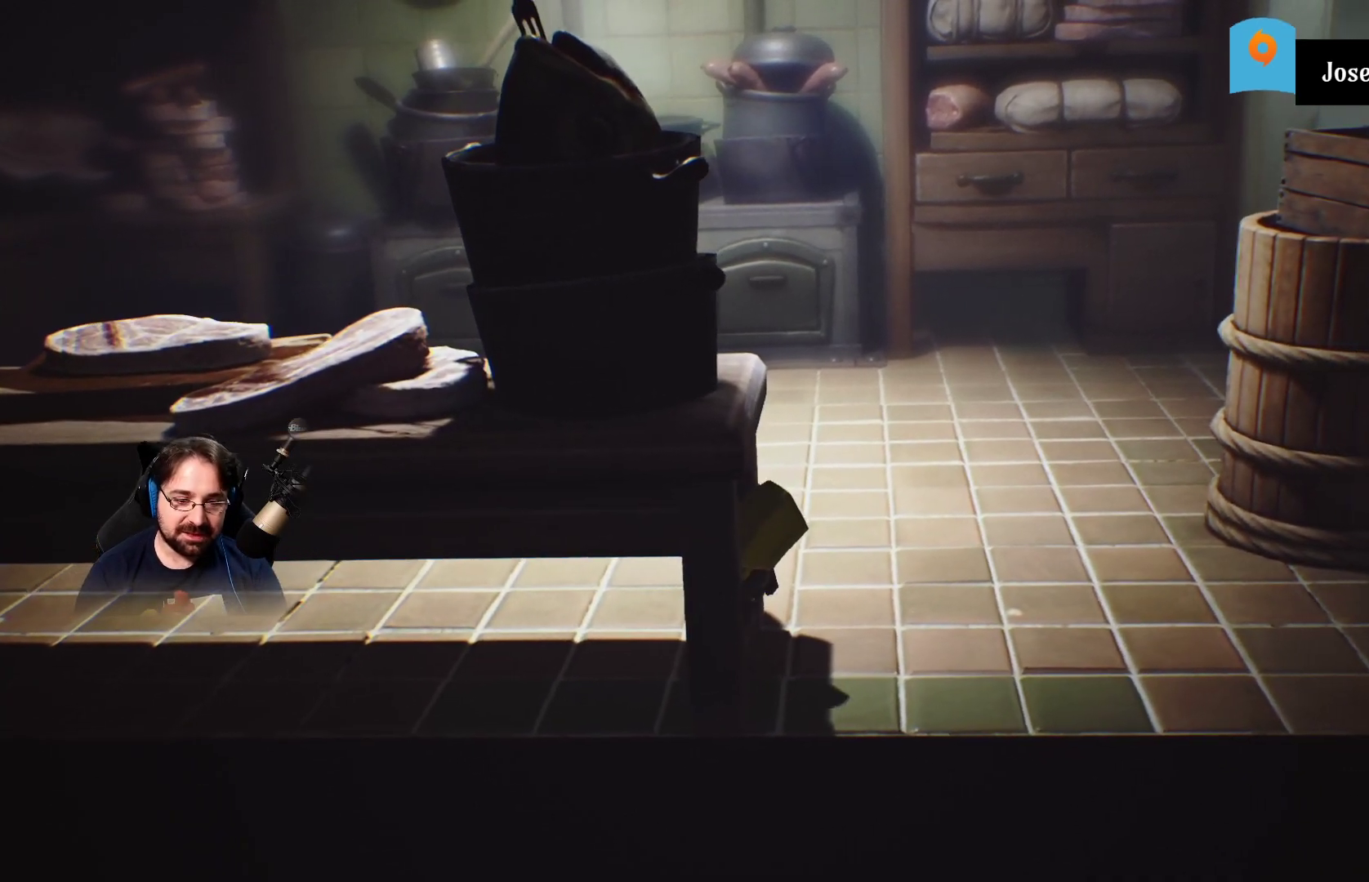
{"buttons": ["L2", "R2"], "left_stick": "right", "right_stick": "center", "events": []}
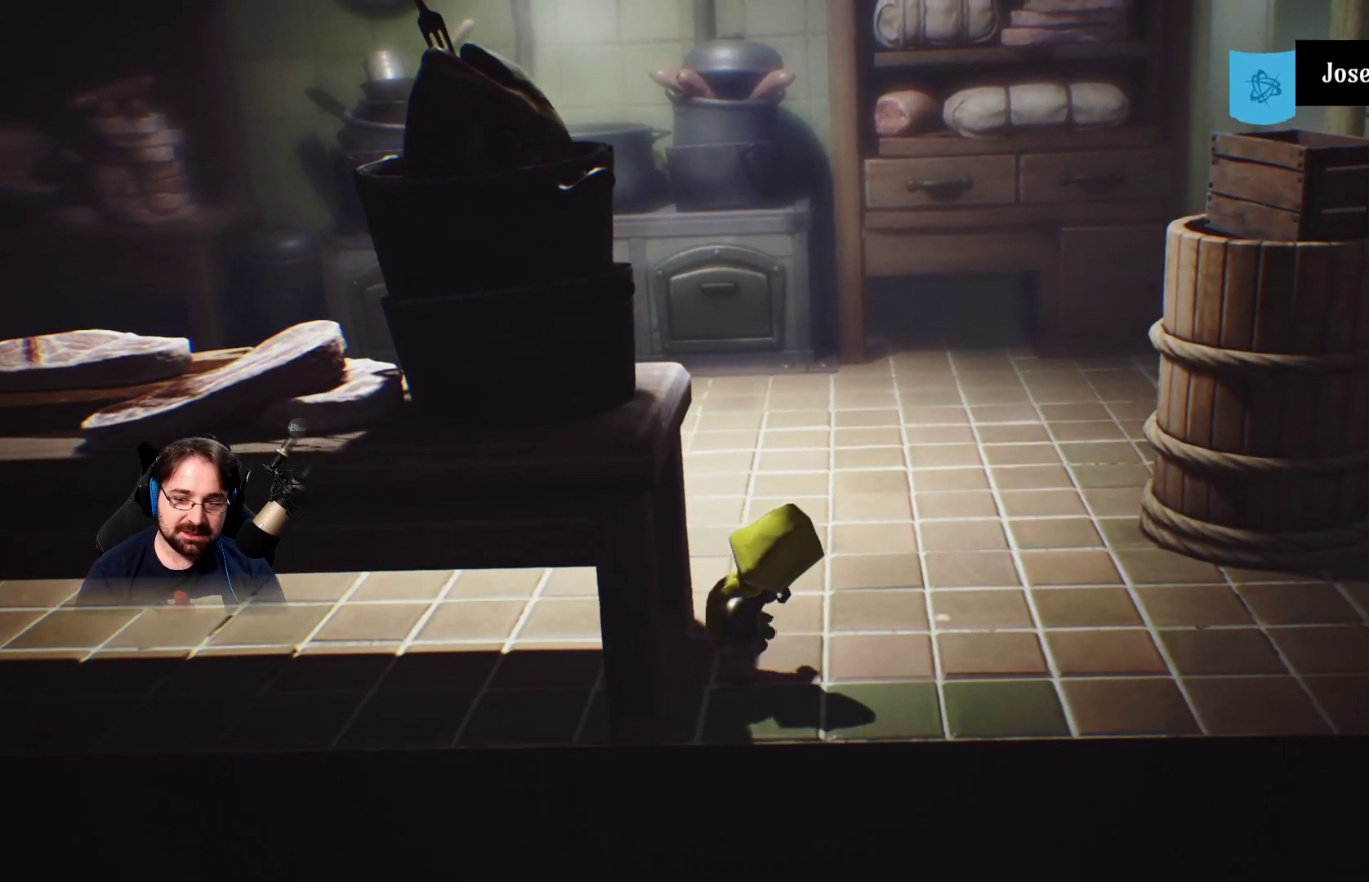
{"buttons": ["L2", "R2"], "left_stick": "right", "right_stick": "center", "events": []}
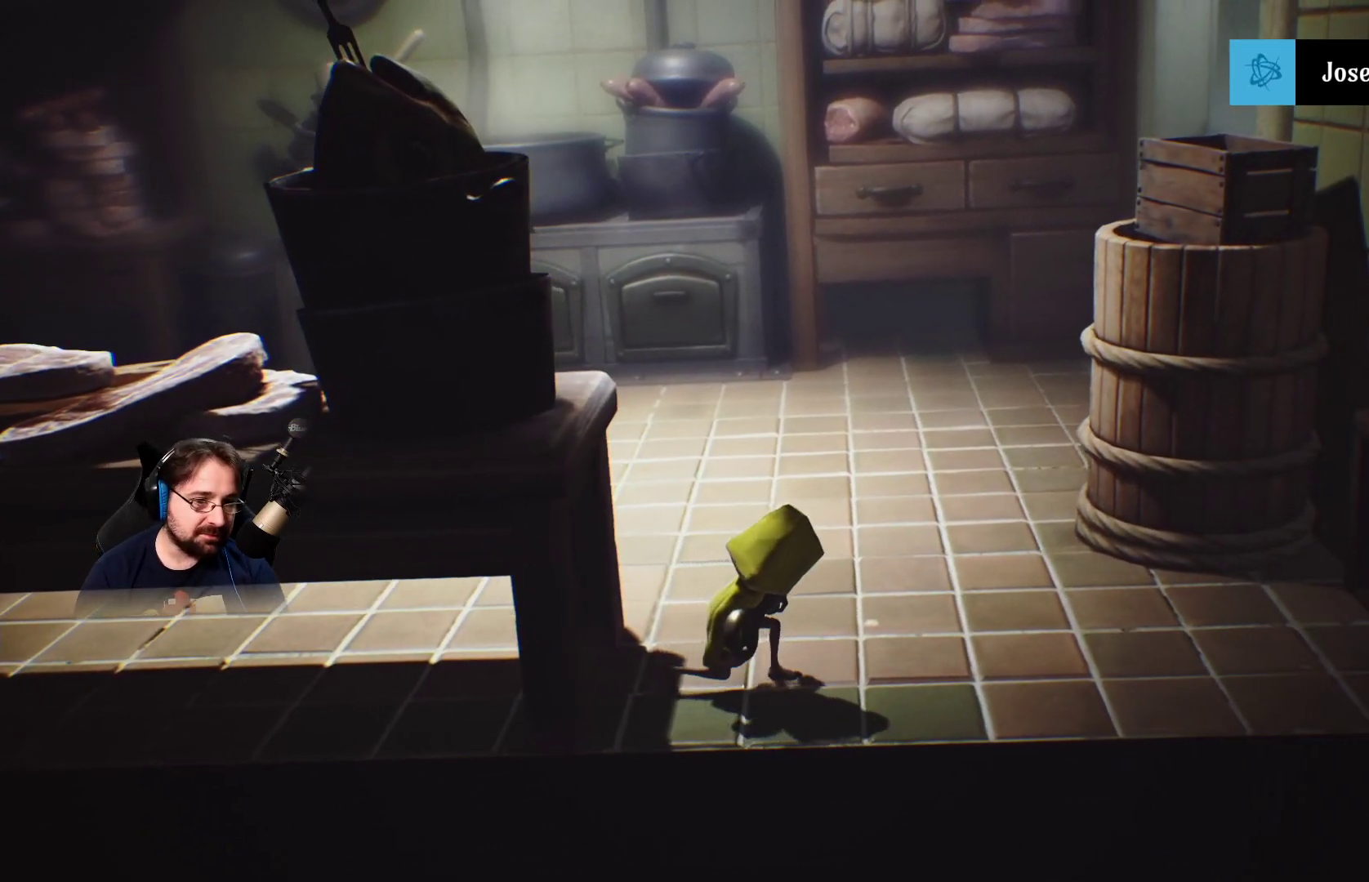
{"buttons": ["L2", "R2"], "left_stick": "right", "right_stick": "center", "events": []}
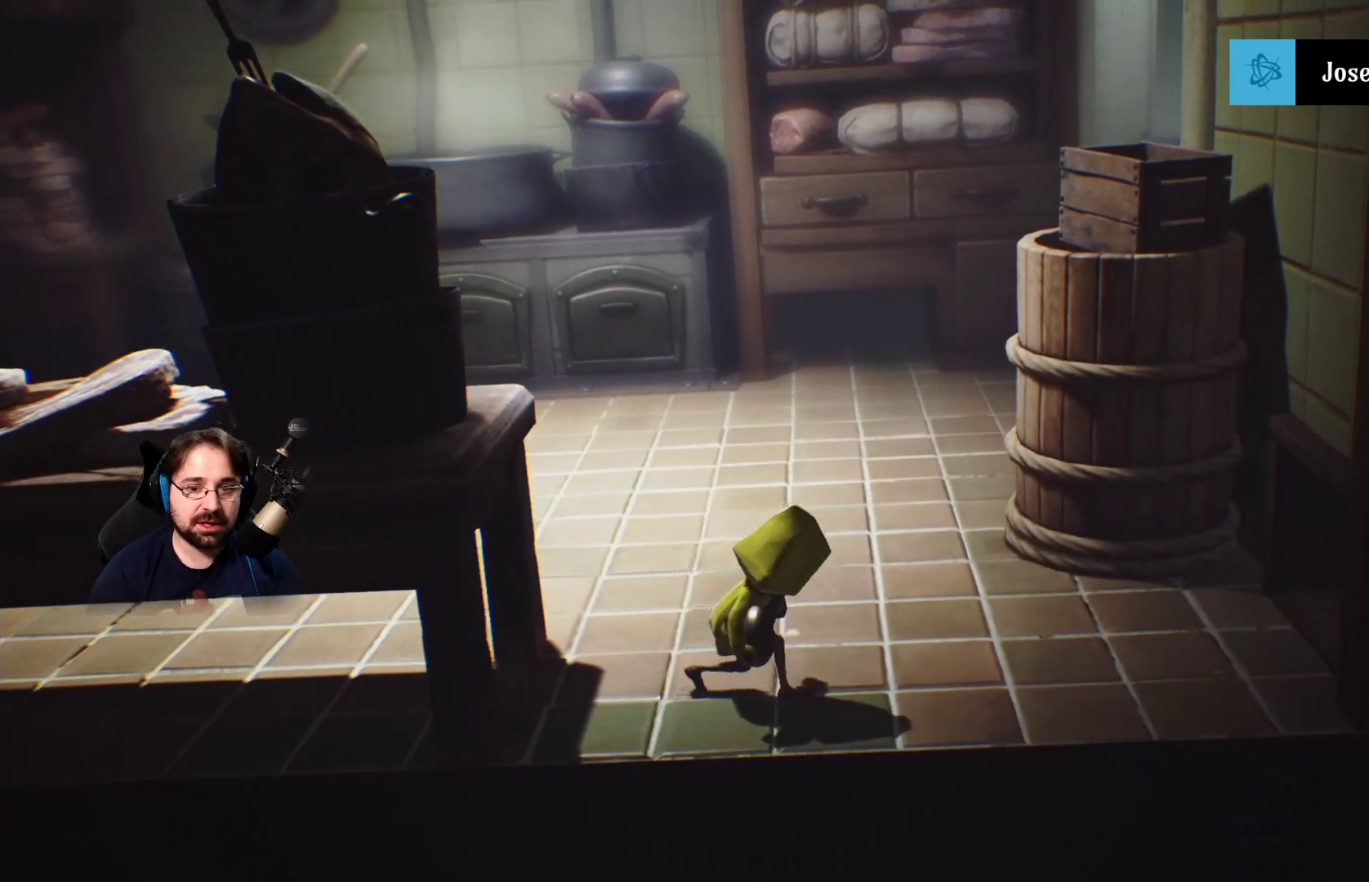
{"buttons": ["L2", "R2"], "left_stick": "right", "right_stick": "center", "events": []}
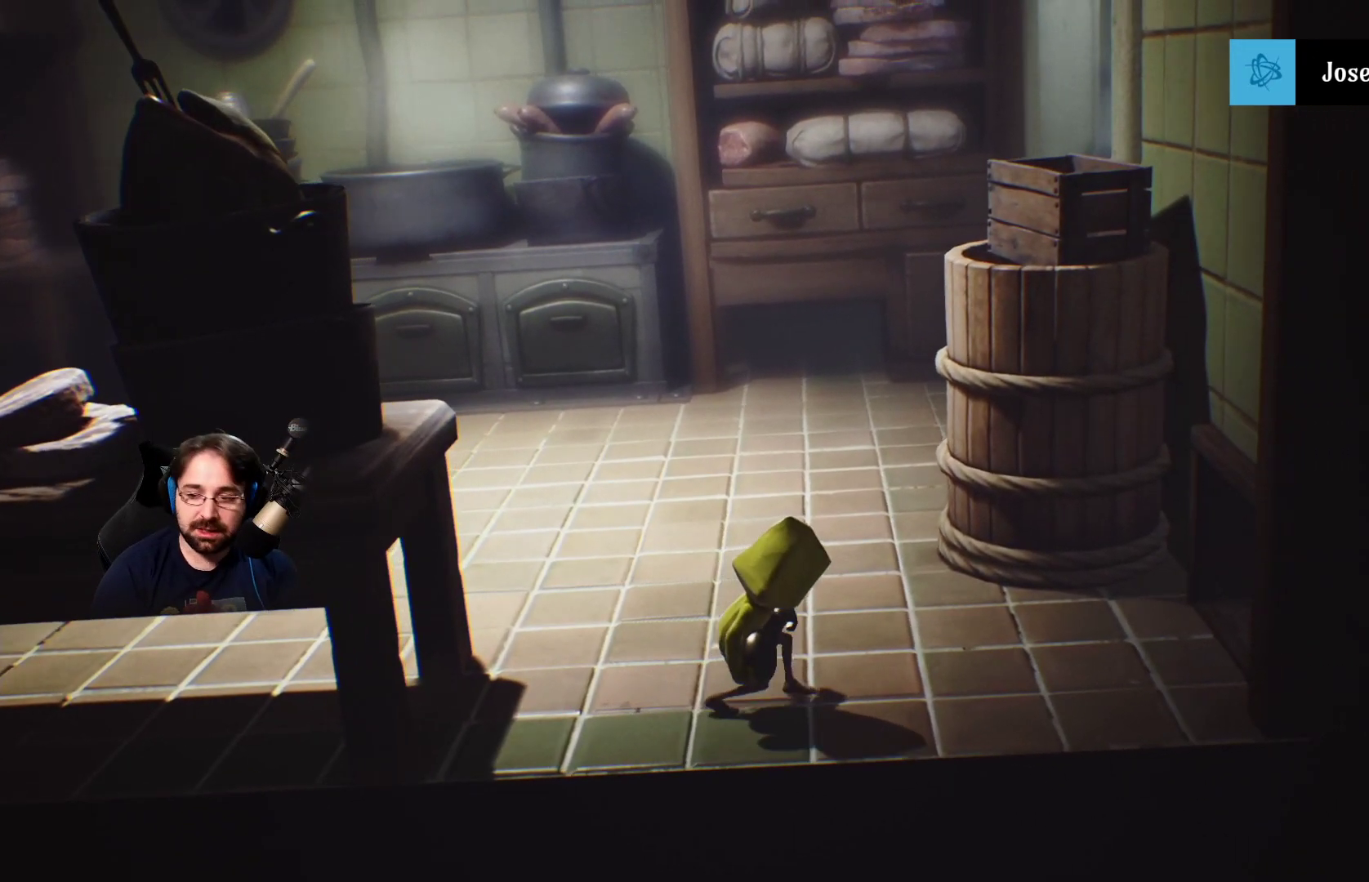
{"buttons": ["L2", "R2"], "left_stick": "right", "right_stick": "center", "events": []}
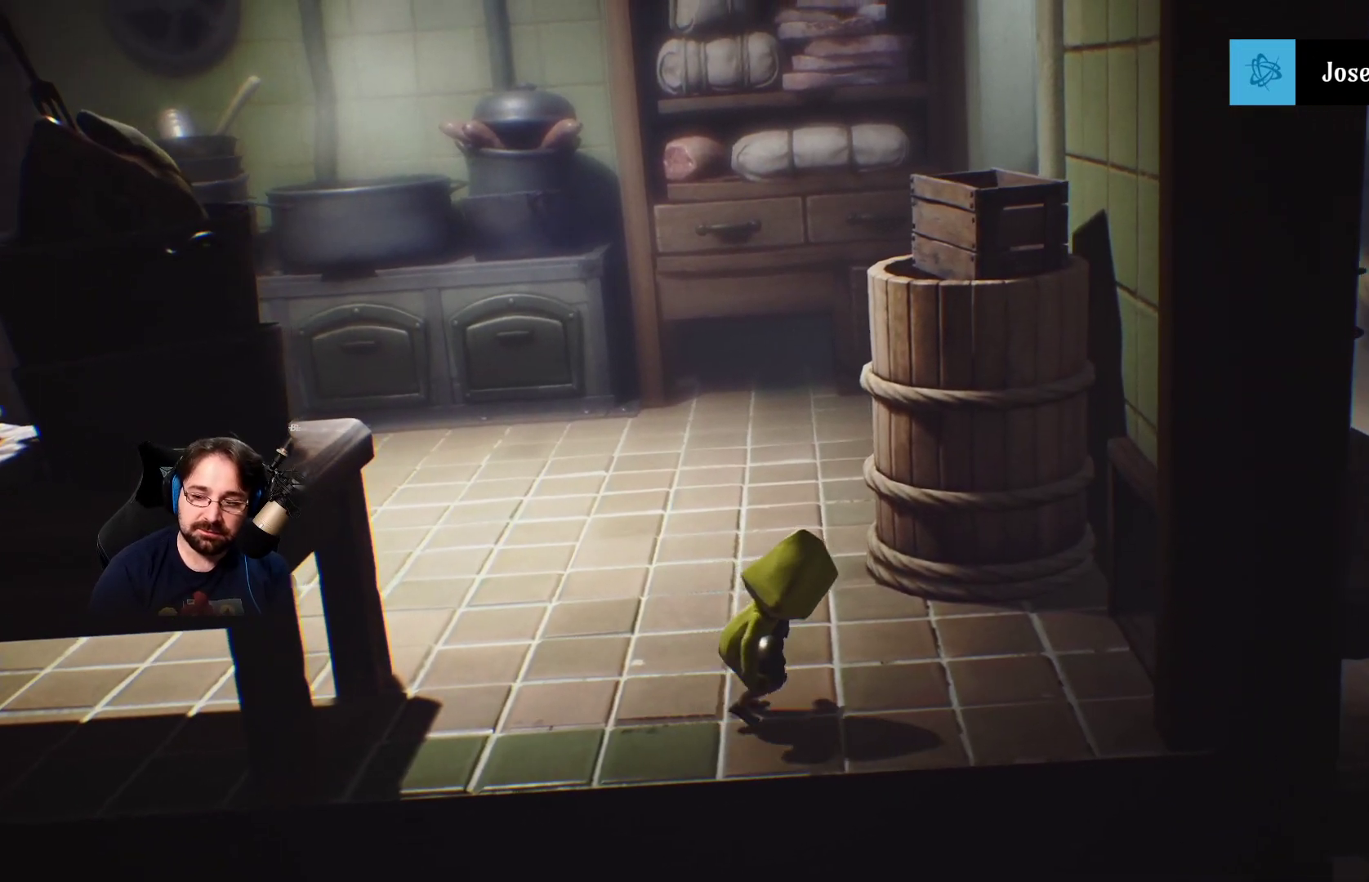
{"buttons": ["L2", "R2"], "left_stick": "right", "right_stick": "center", "events": []}
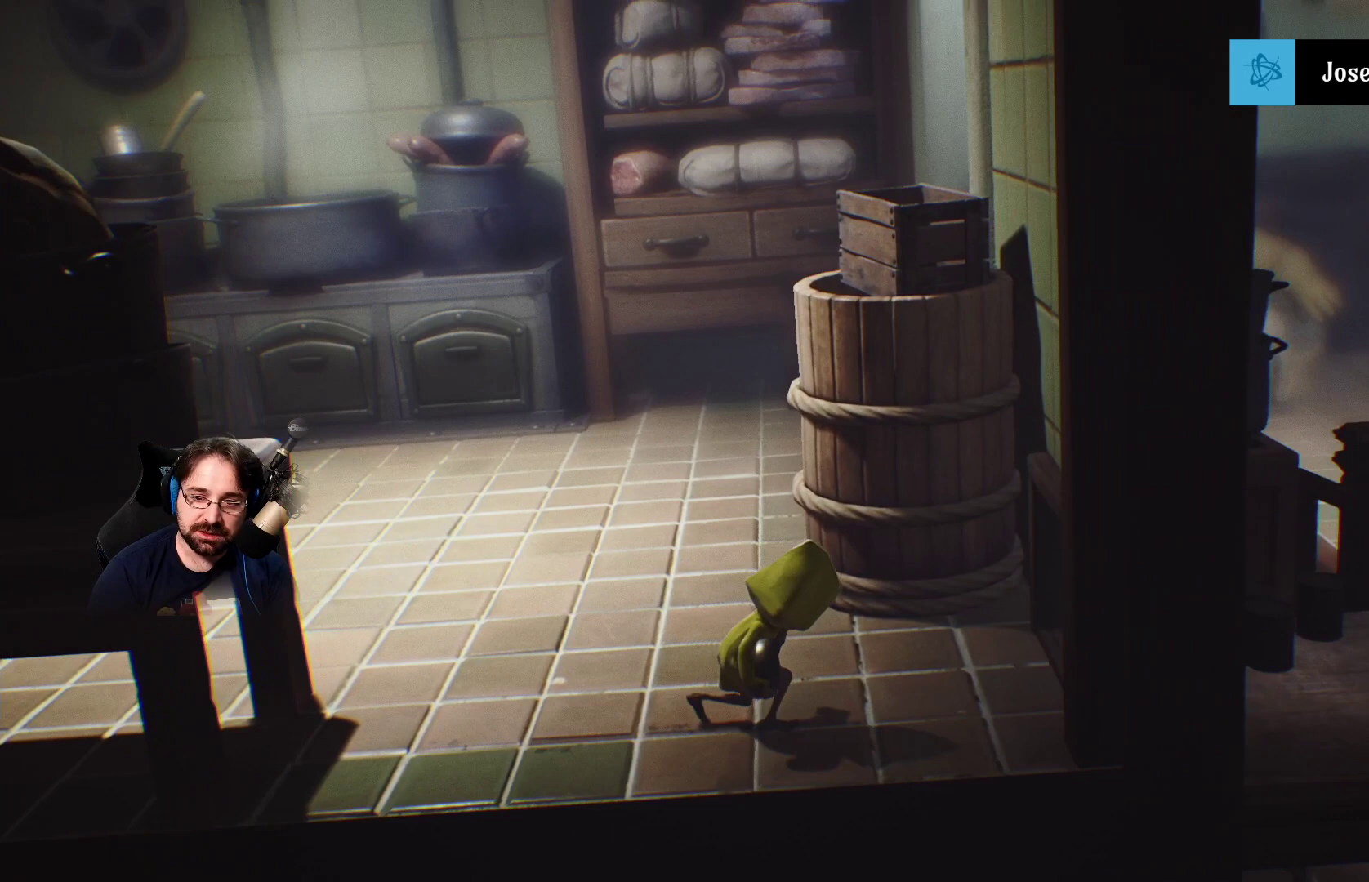
{"buttons": ["L2", "R2"], "left_stick": "right", "right_stick": "center", "events": []}
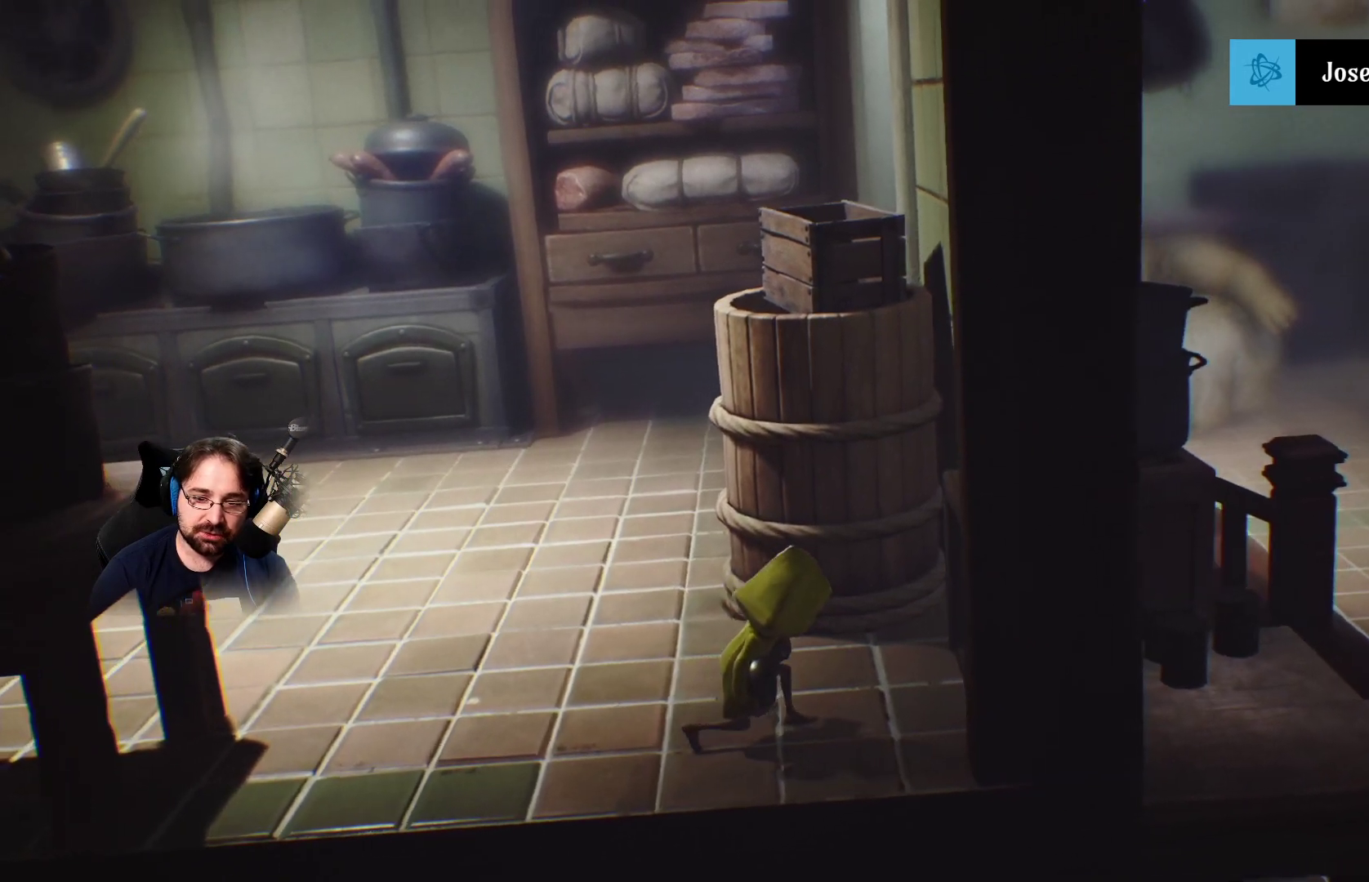
{"buttons": ["L2", "R2"], "left_stick": "right", "right_stick": "center", "events": []}
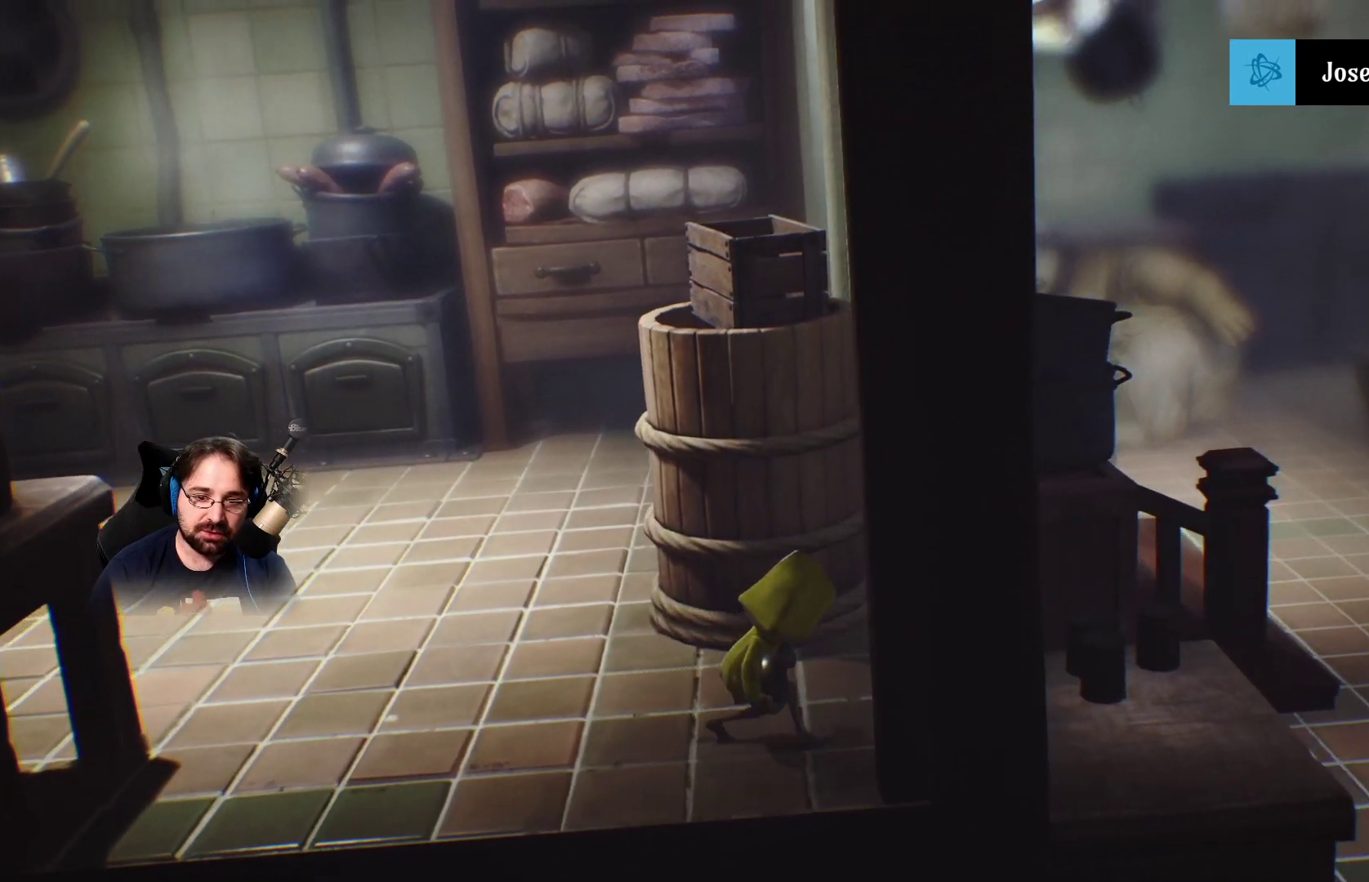
{"buttons": ["L2", "R2"], "left_stick": "right", "right_stick": "center", "events": []}
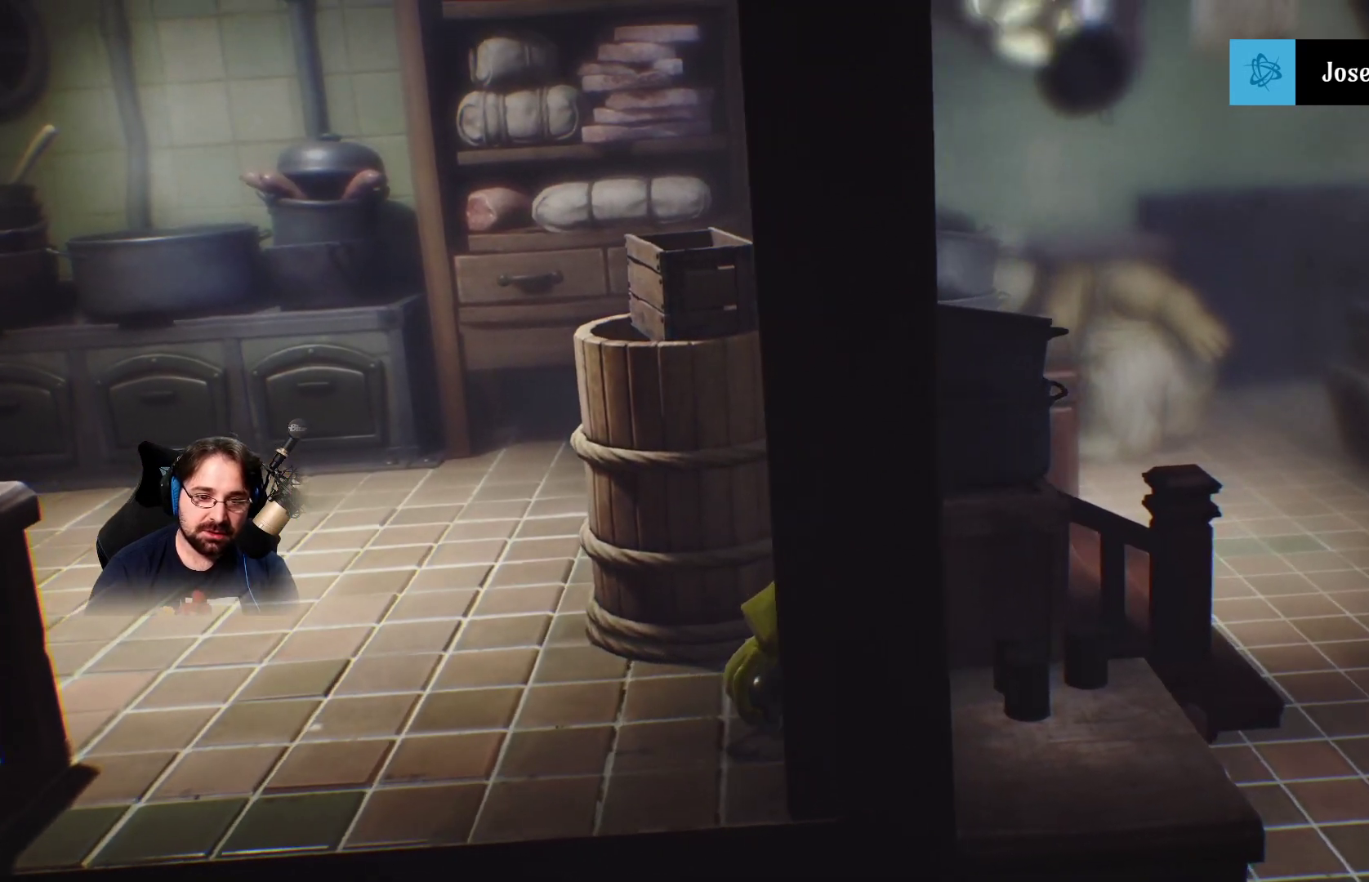
{"buttons": ["L2", "R2"], "left_stick": "down-right", "right_stick": "center", "events": [[300, "left_stick", "down-right"]]}
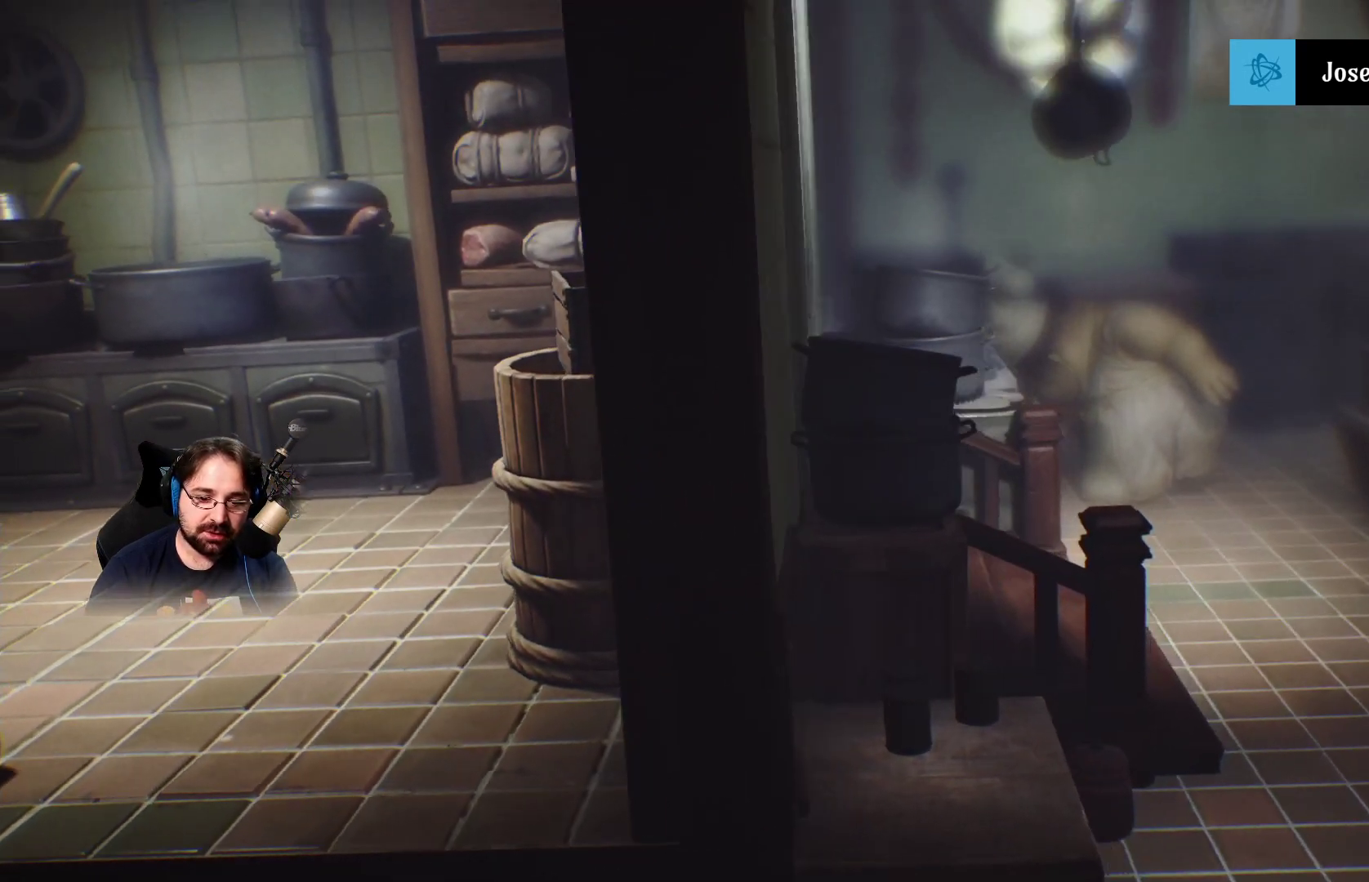
{"buttons": ["L2", "R2"], "left_stick": "down-right", "right_stick": "center", "events": []}
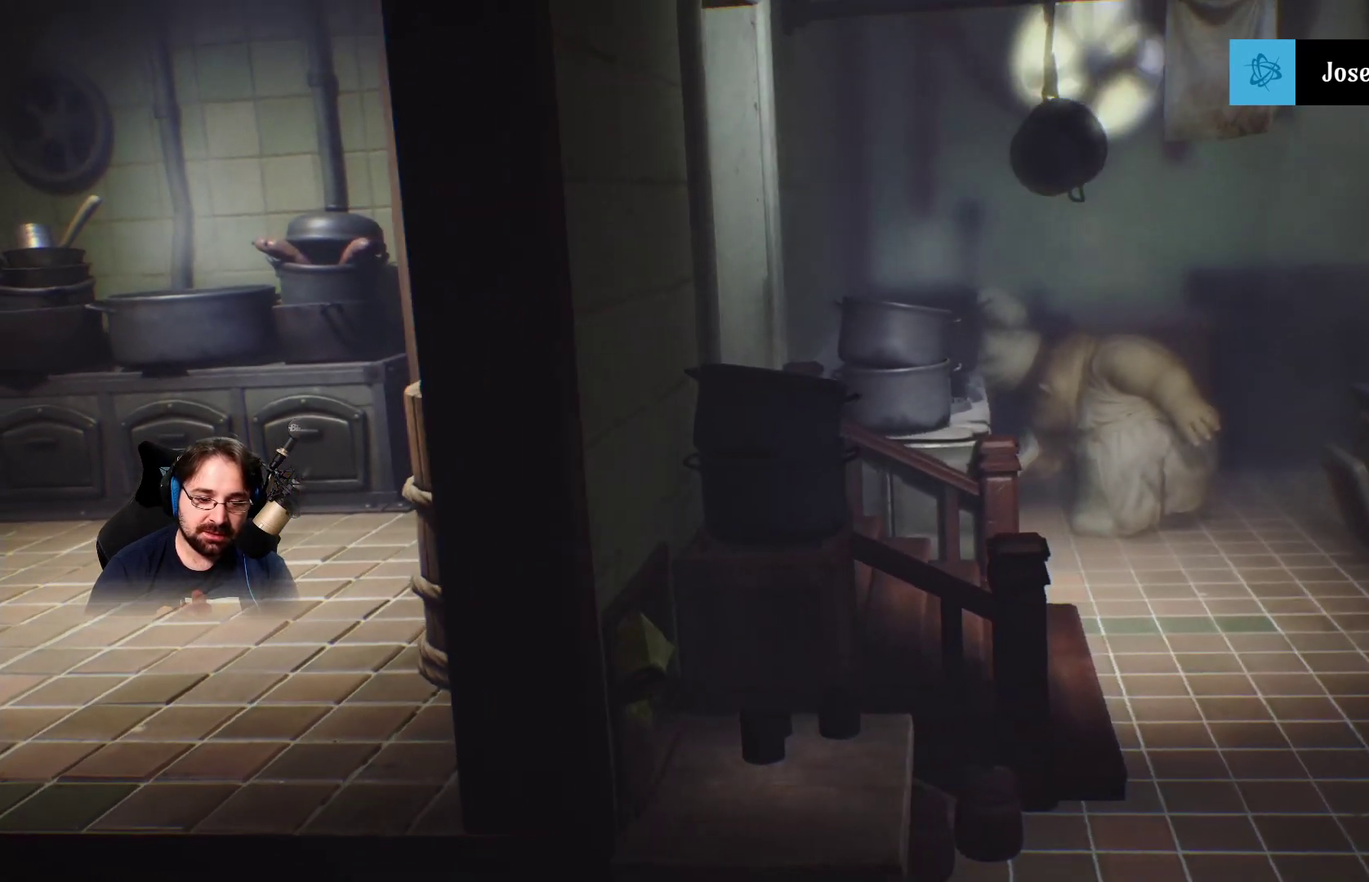
{"buttons": ["L2", "R2"], "left_stick": "down", "right_stick": "center", "events": [[67, "left_stick", "down"]]}
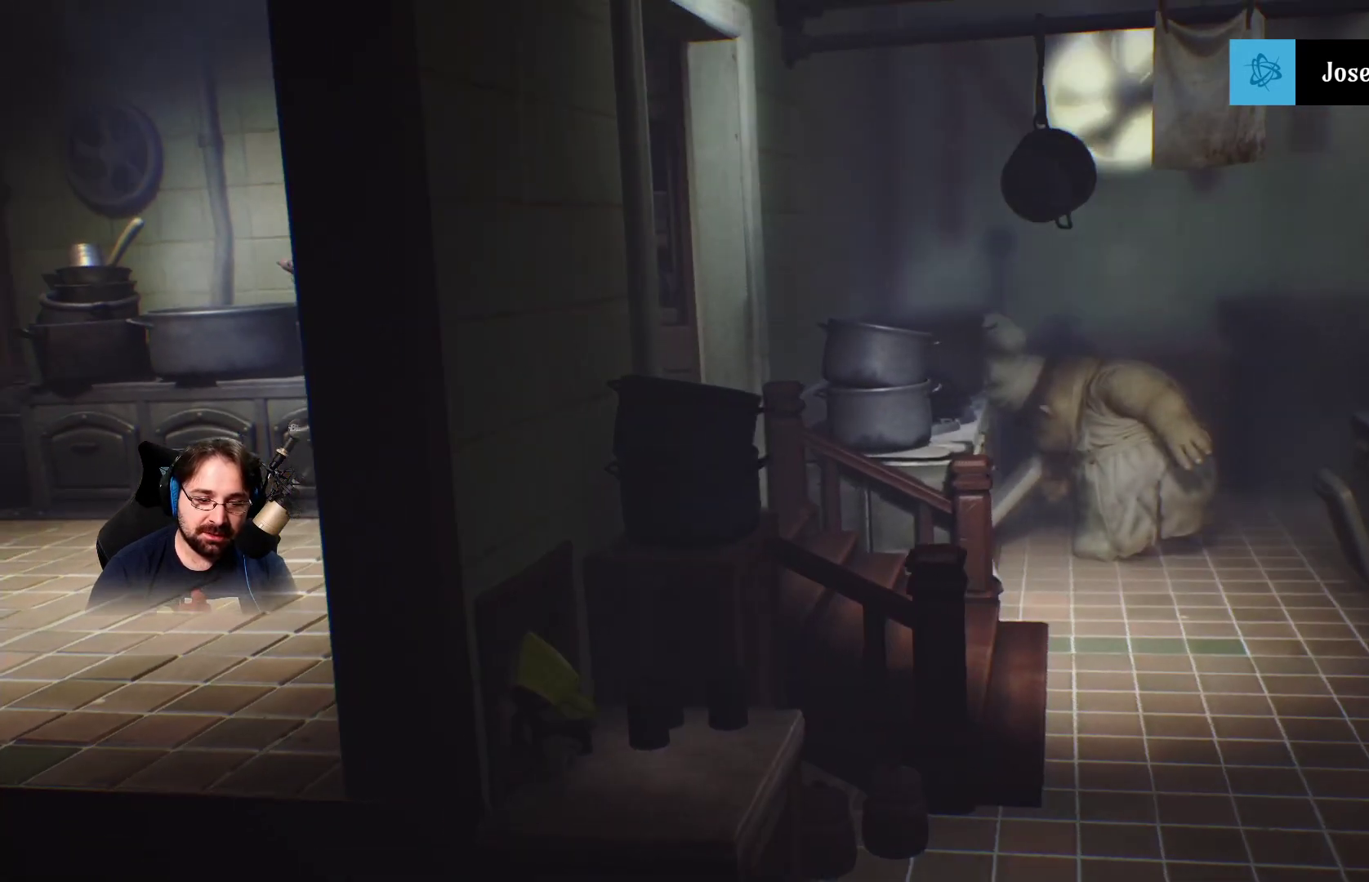
{"buttons": ["L2", "R2"], "left_stick": "center", "right_stick": "center", "events": [[100, "left_stick", "down-right"], [467, "left_stick", "center"]]}
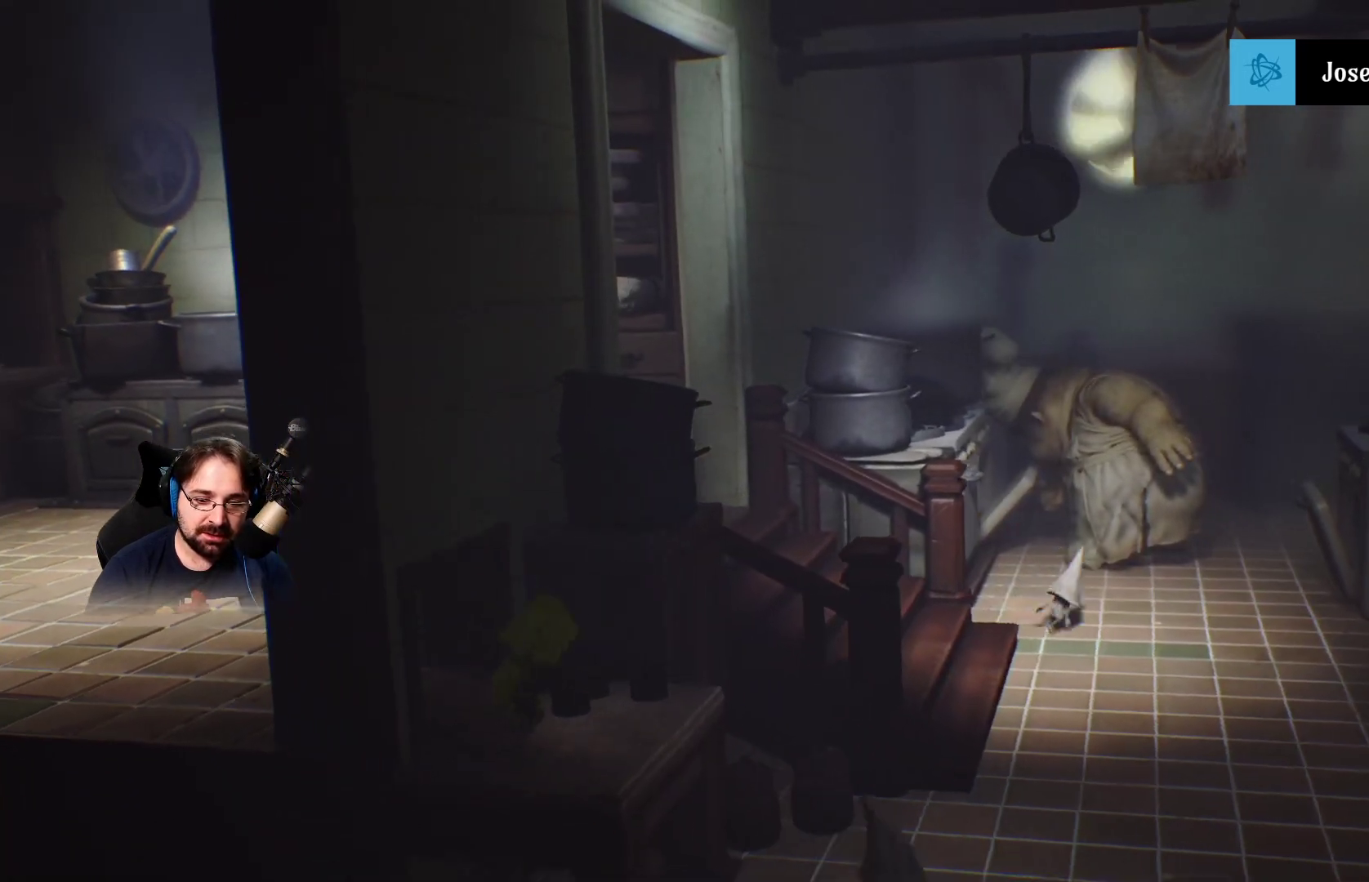
{"buttons": ["L2", "R2"], "left_stick": "center", "right_stick": "center", "events": []}
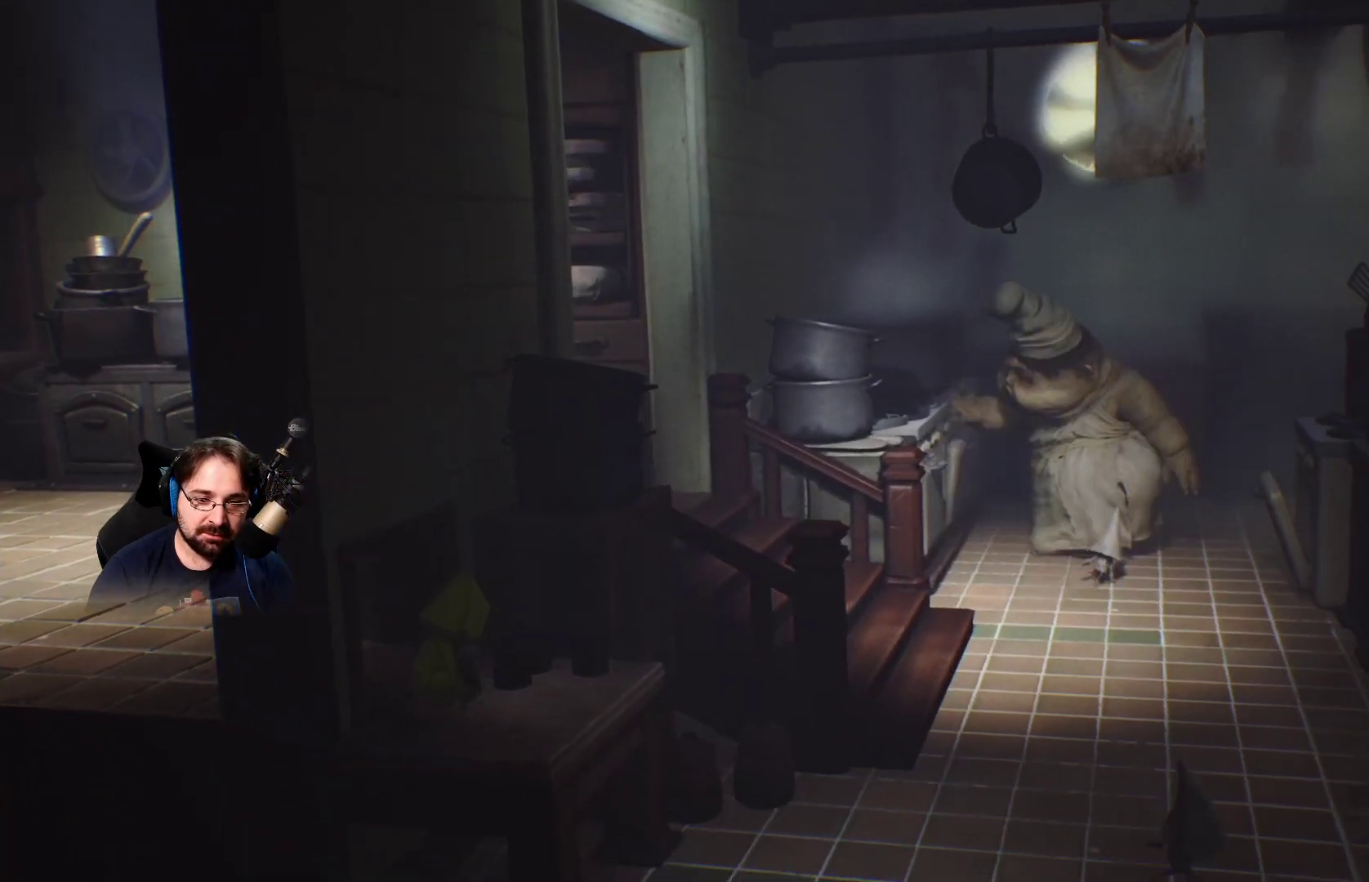
{"buttons": ["L2", "R2"], "left_stick": "up", "right_stick": "center", "events": [[100, "left_stick", "up"]]}
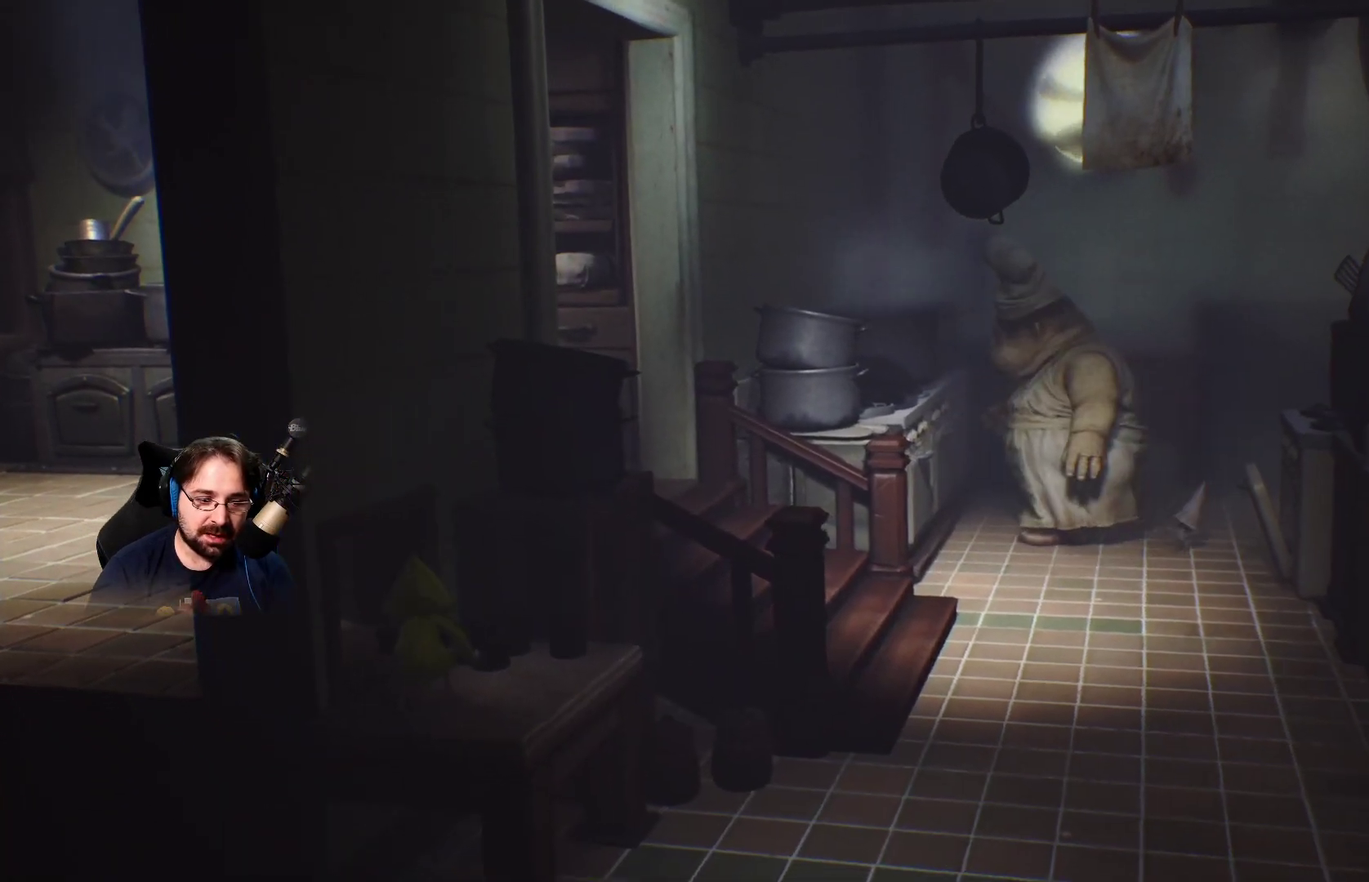
{"buttons": ["L2", "R2"], "left_stick": "up-left", "right_stick": "center", "events": [[400, "left_stick", "up-left"]]}
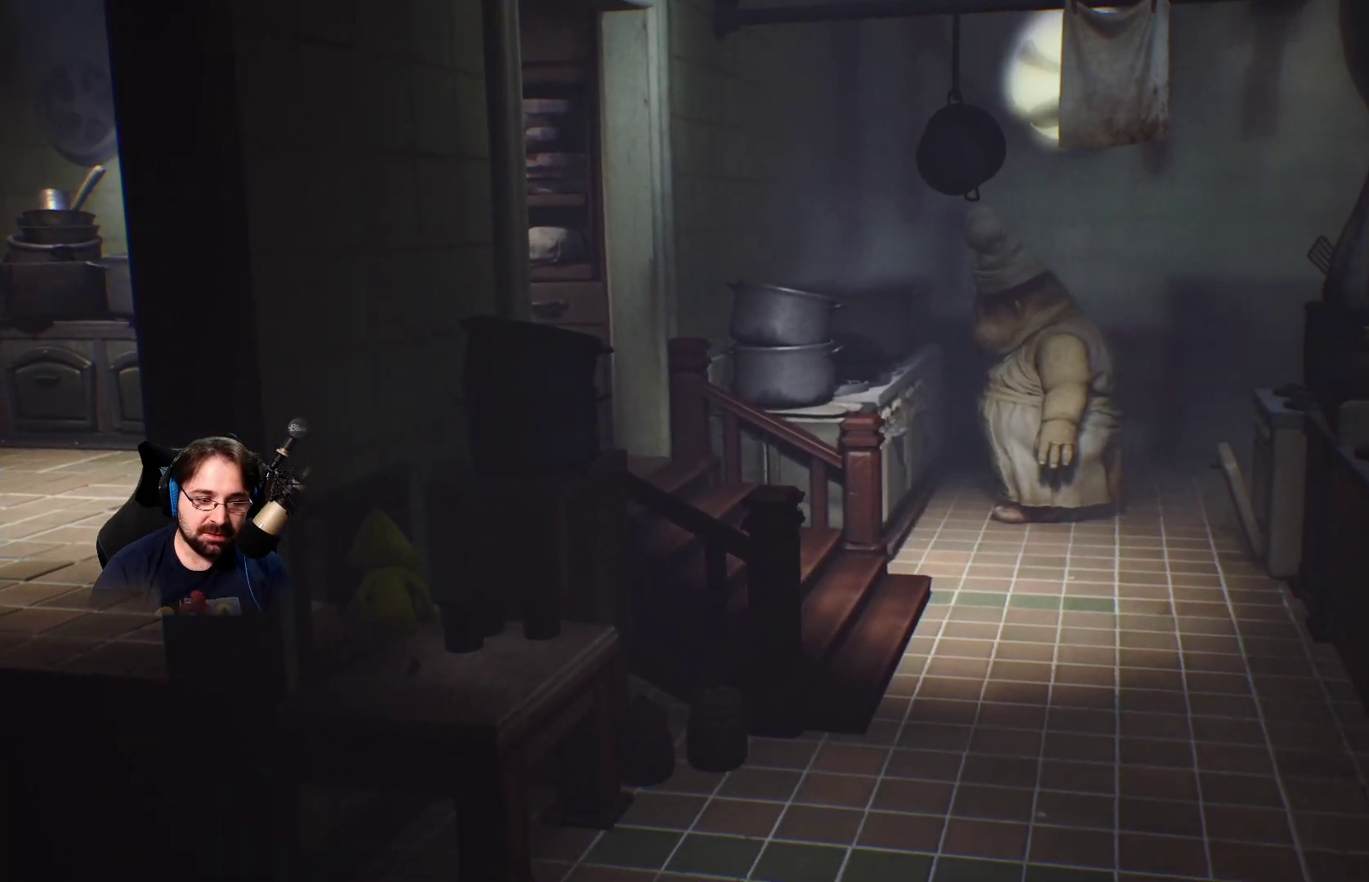
{"buttons": ["L2", "R2"], "left_stick": "up-left", "right_stick": "center", "events": []}
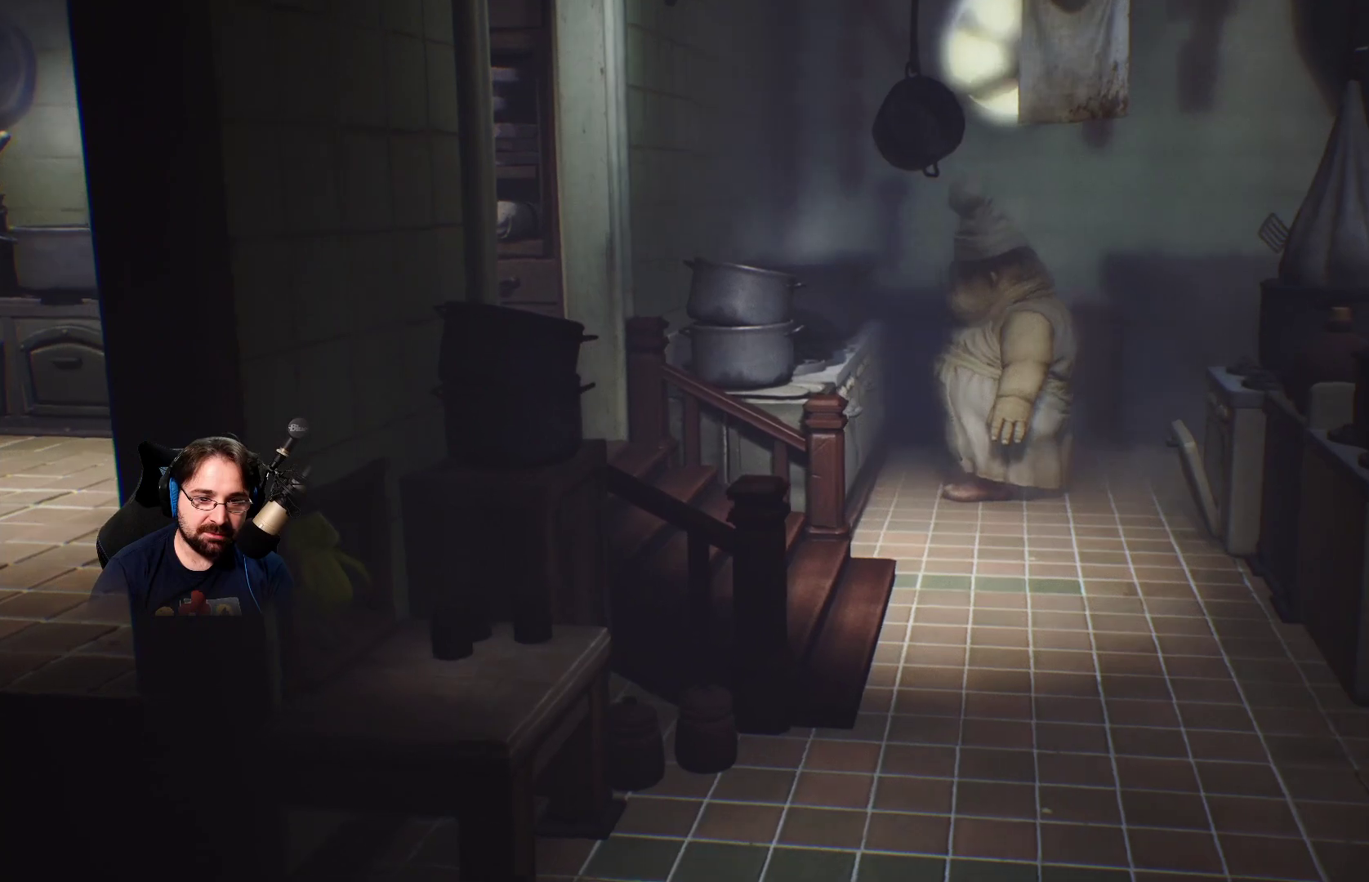
{"buttons": ["L2", "R2"], "left_stick": "center", "right_stick": "center", "events": [[333, "left_stick", "center"]]}
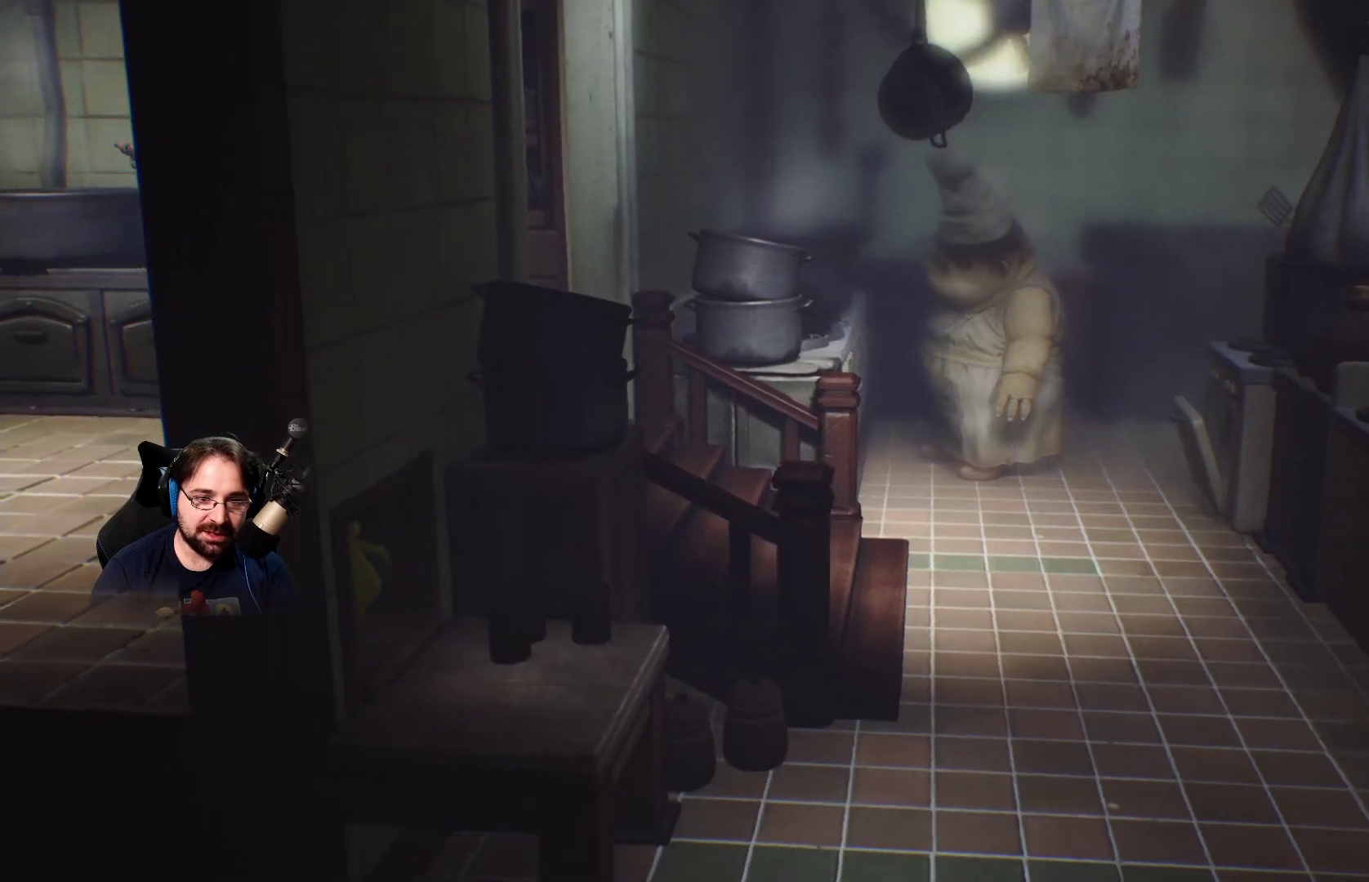
{"buttons": ["L2", "R2"], "left_stick": "left", "right_stick": "center", "events": [[167, "left_stick", "left"], [367, "left_stick", "center"], [467, "left_stick", "left"]]}
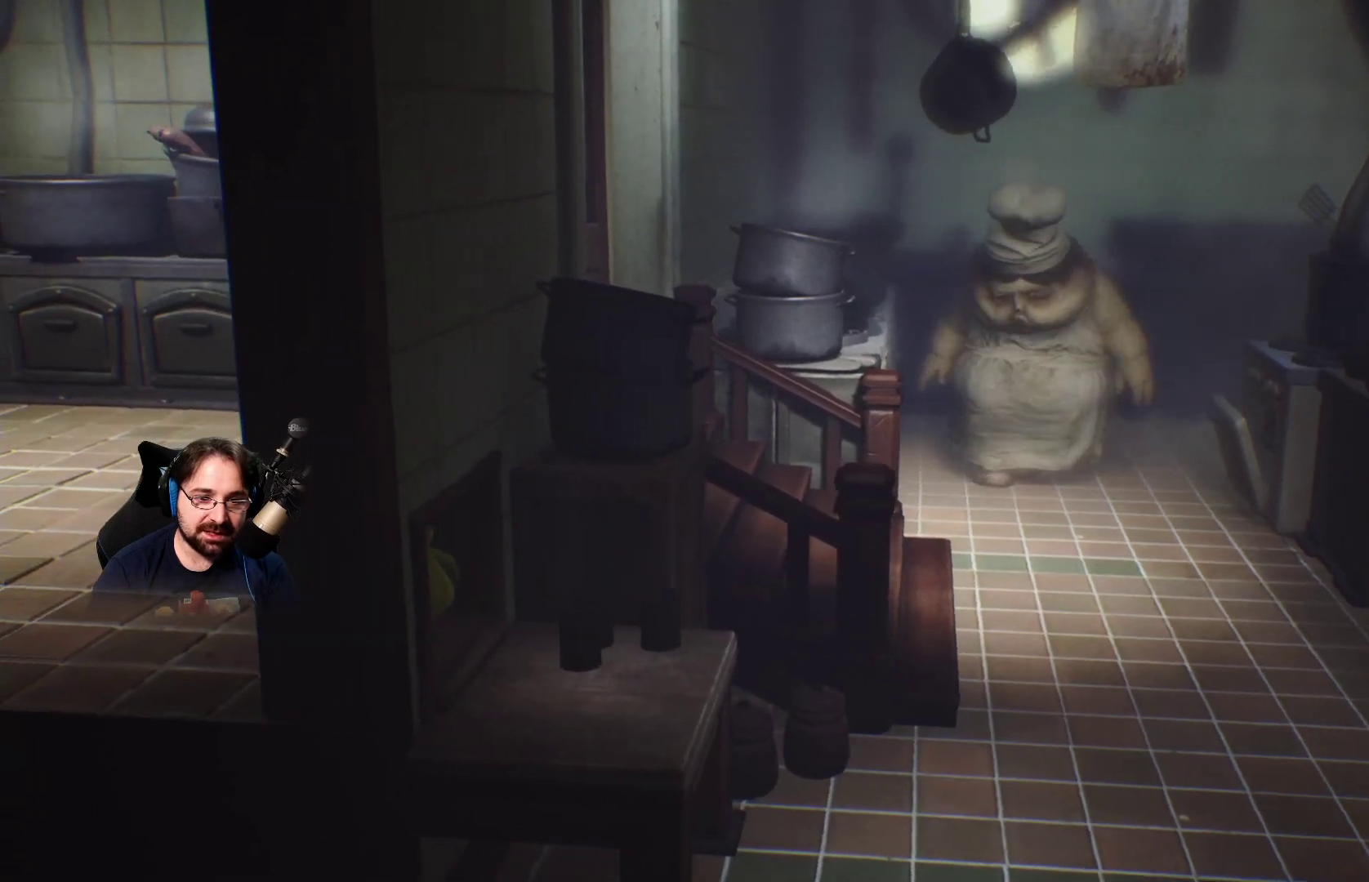
{"buttons": ["L2", "R2"], "left_stick": "center", "right_stick": "center", "events": [[100, "left_stick", "up-left"], [267, "left_stick", "center"]]}
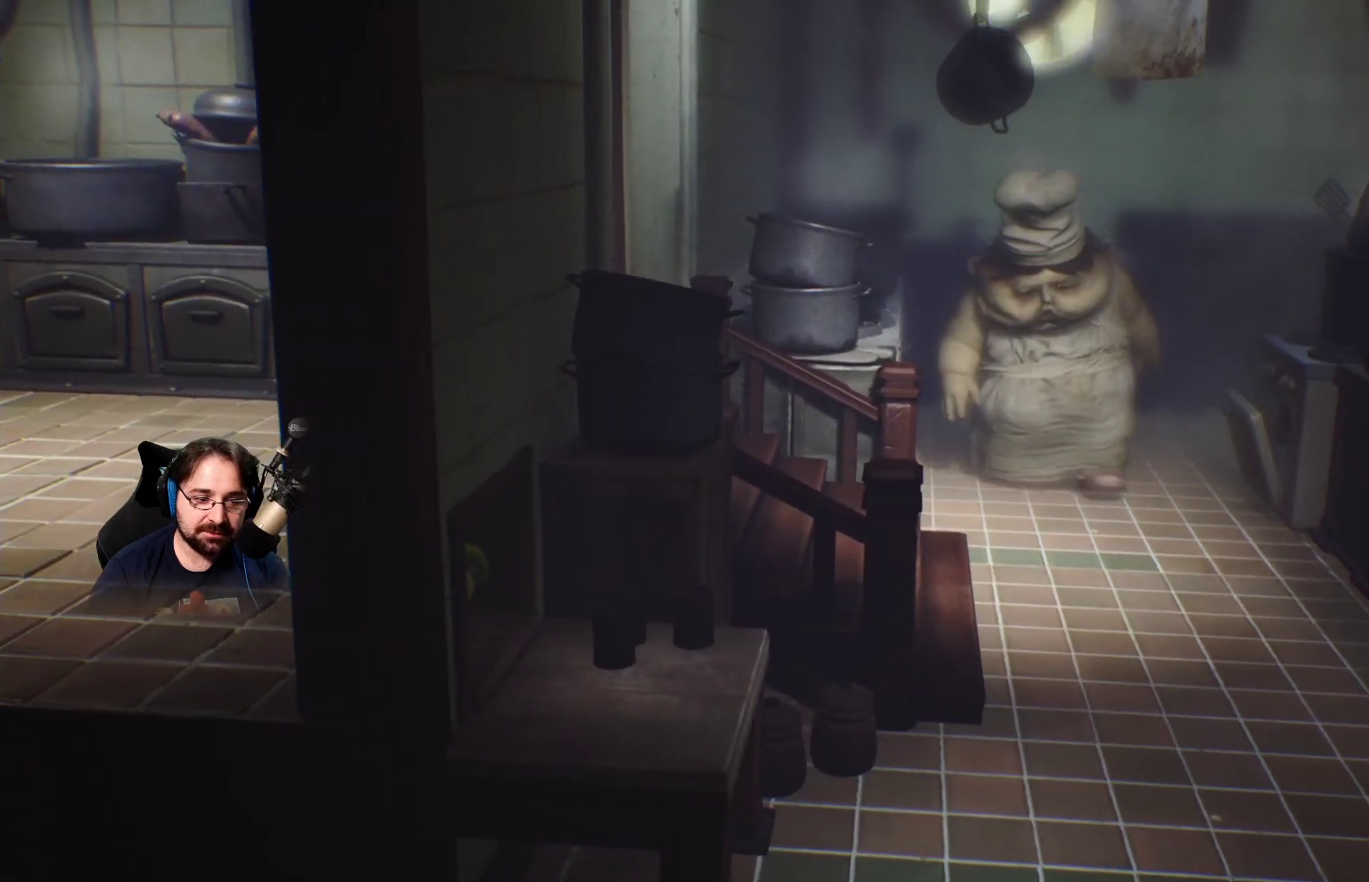
{"buttons": ["L2", "R2"], "left_stick": "center", "right_stick": "center", "events": []}
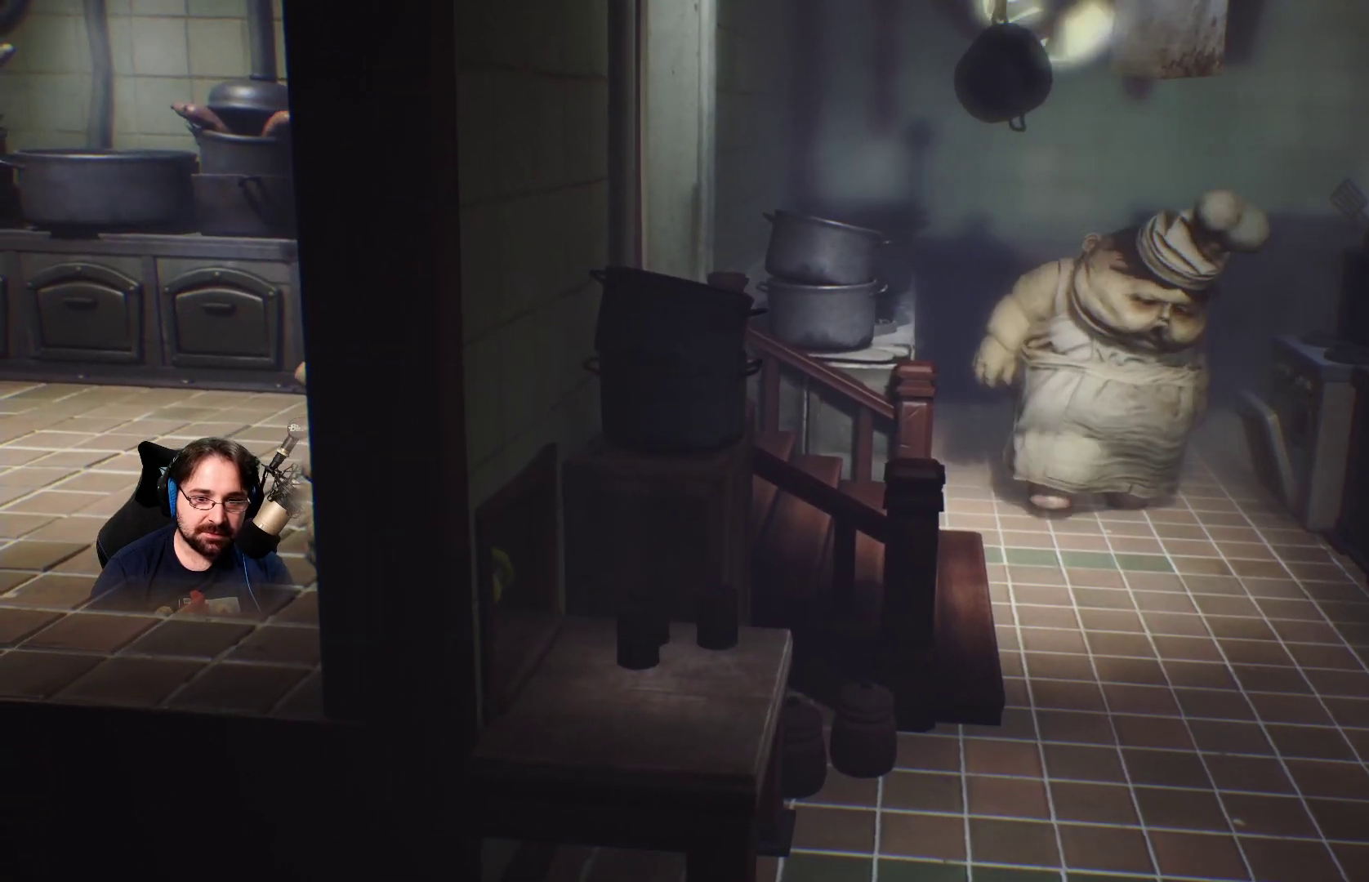
{"buttons": ["L2", "R2"], "left_stick": "center", "right_stick": "center", "events": []}